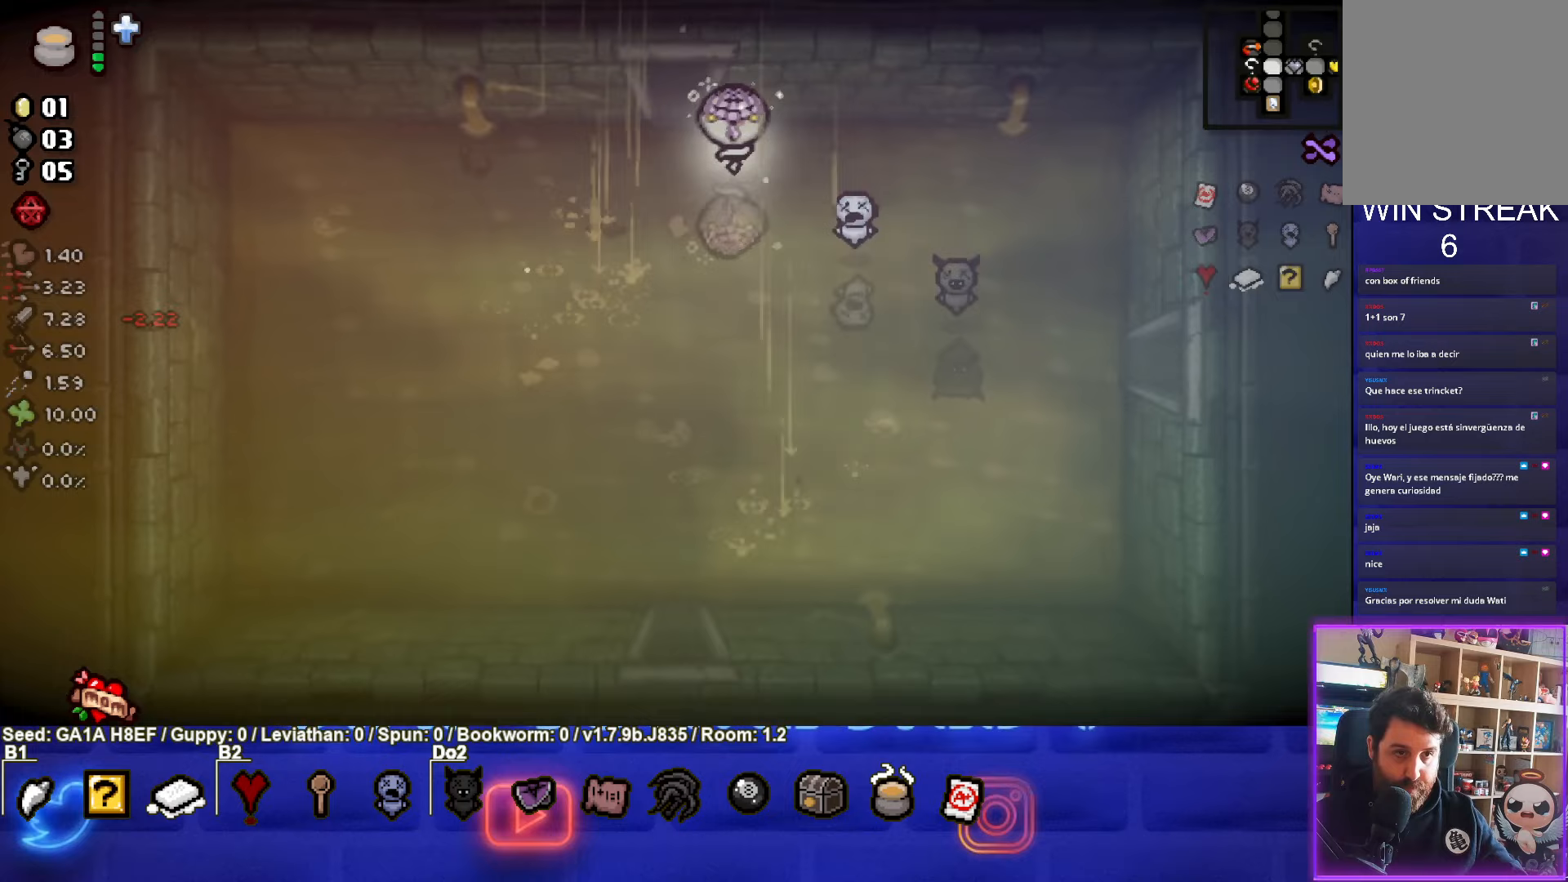
Gameplay with a controller (PlayStation layout); each line is a JSON object with the inputs held at the frame after it. "events" lists button and stick changes between this image and that frame as [ms after this image, input, new state], when the widget could be followed in between. Not read: L1 L3 R3 right_stick.
{"buttons": ["TRIANGLE"], "left_stick": "center", "events": [[317, "TRIANGLE", "down"], [317, "left_stick", "center"]]}
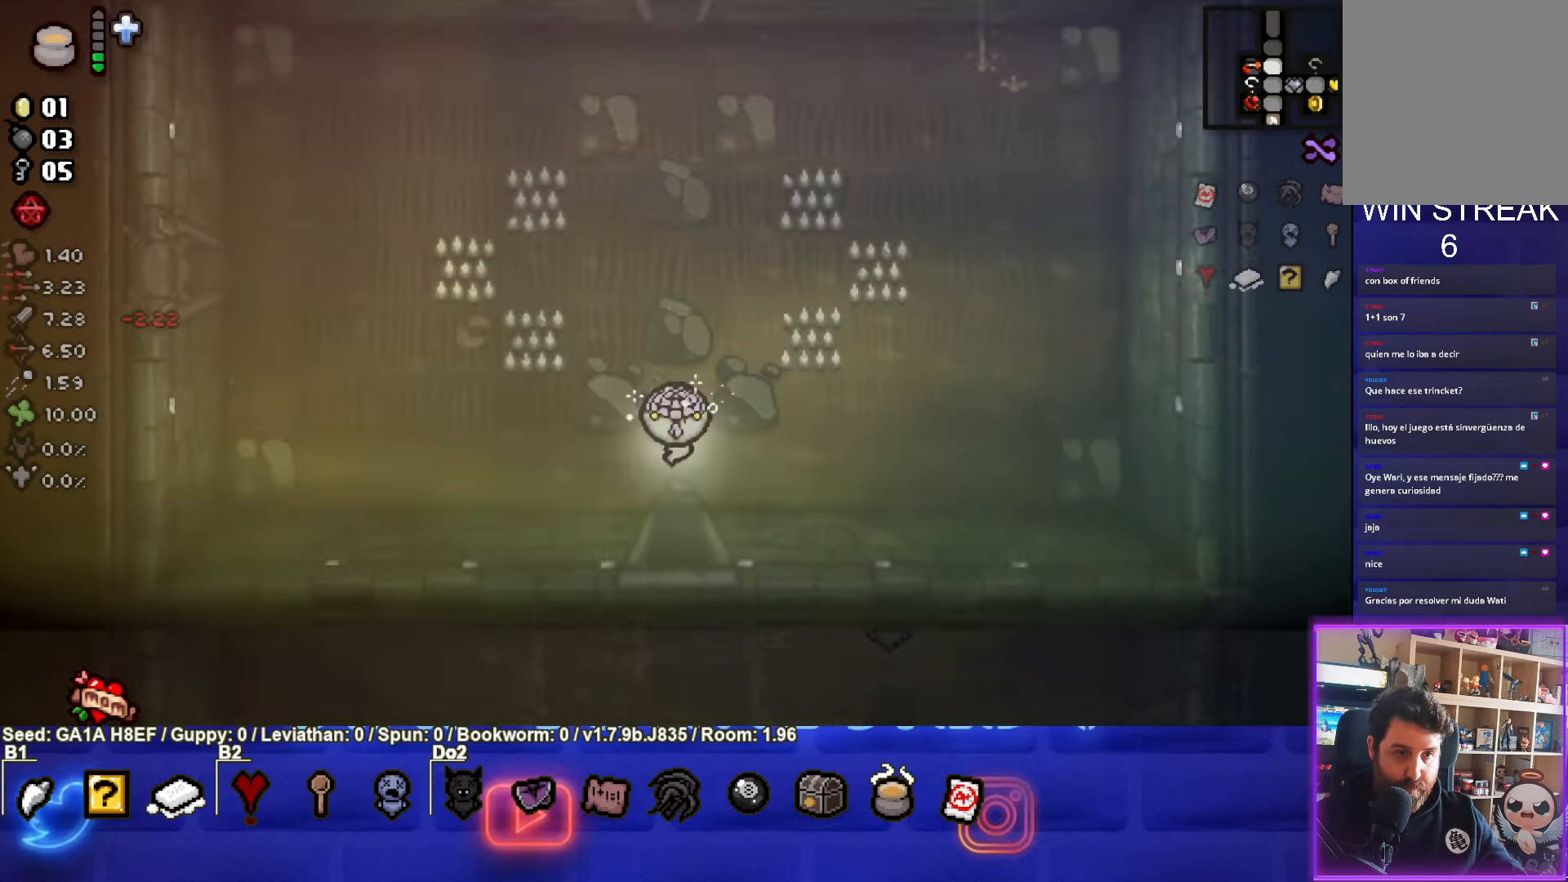
{"buttons": [], "left_stick": "center", "events": [[500, "TRIANGLE", "up"]]}
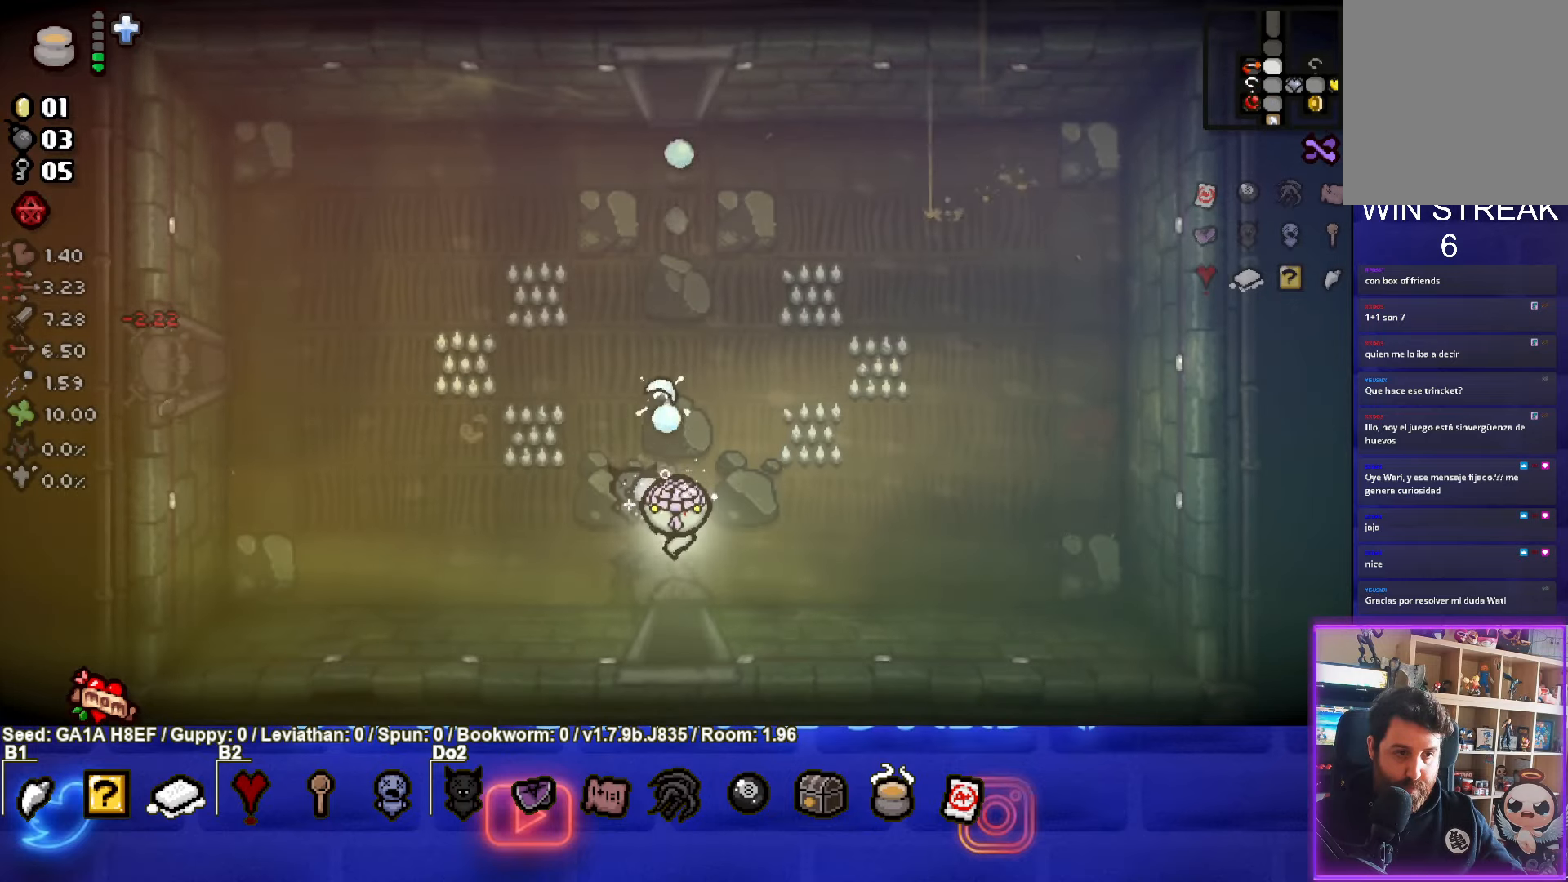
{"buttons": [], "left_stick": "up", "events": [[67, "left_stick", "up"]]}
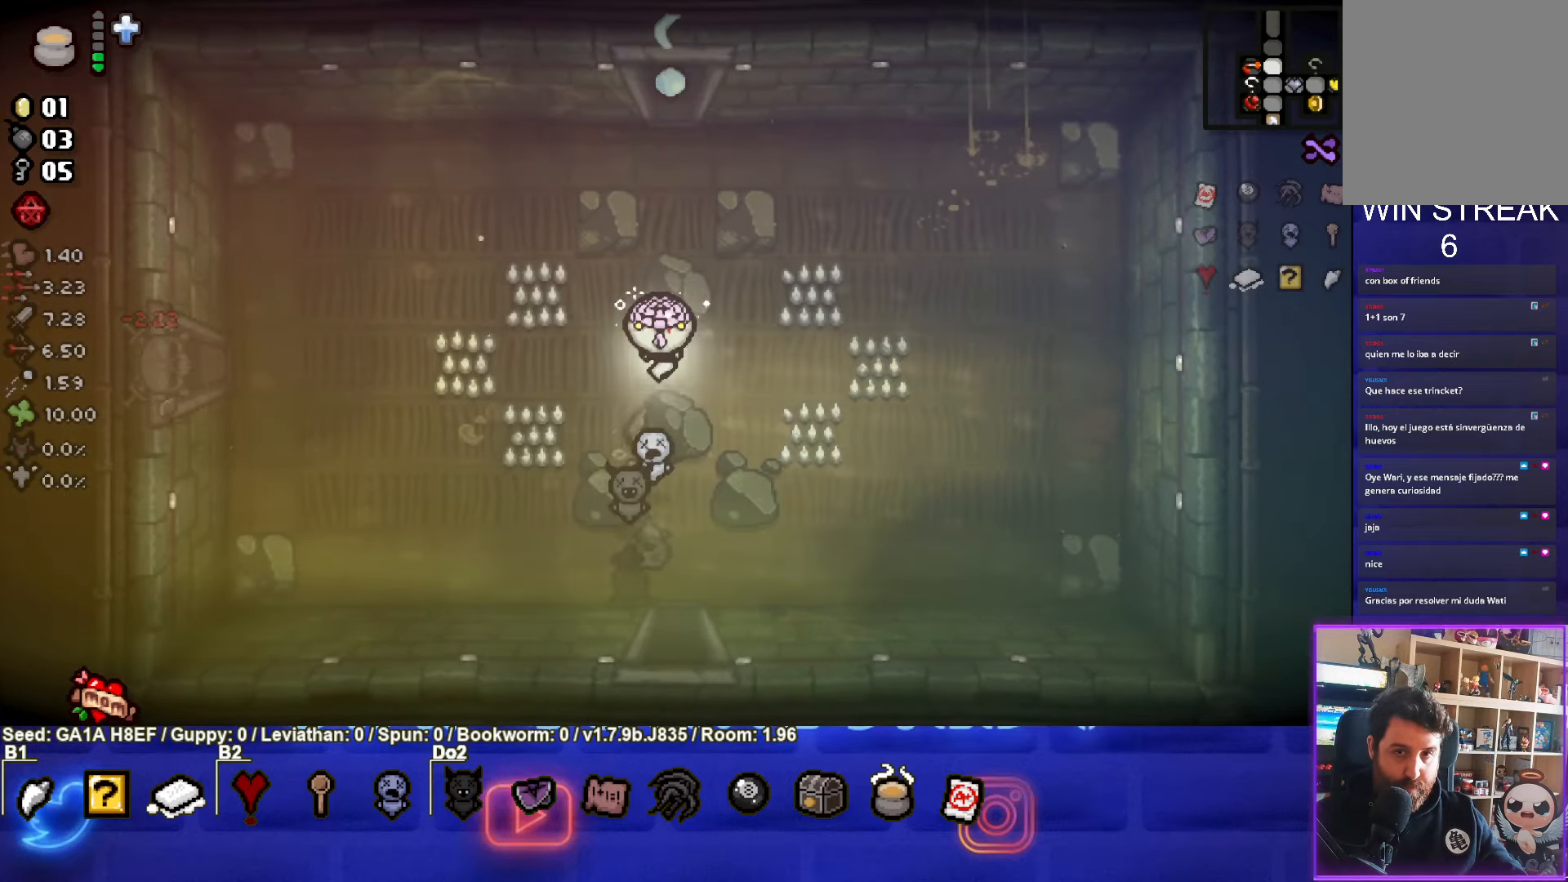
{"buttons": [], "left_stick": "up", "events": []}
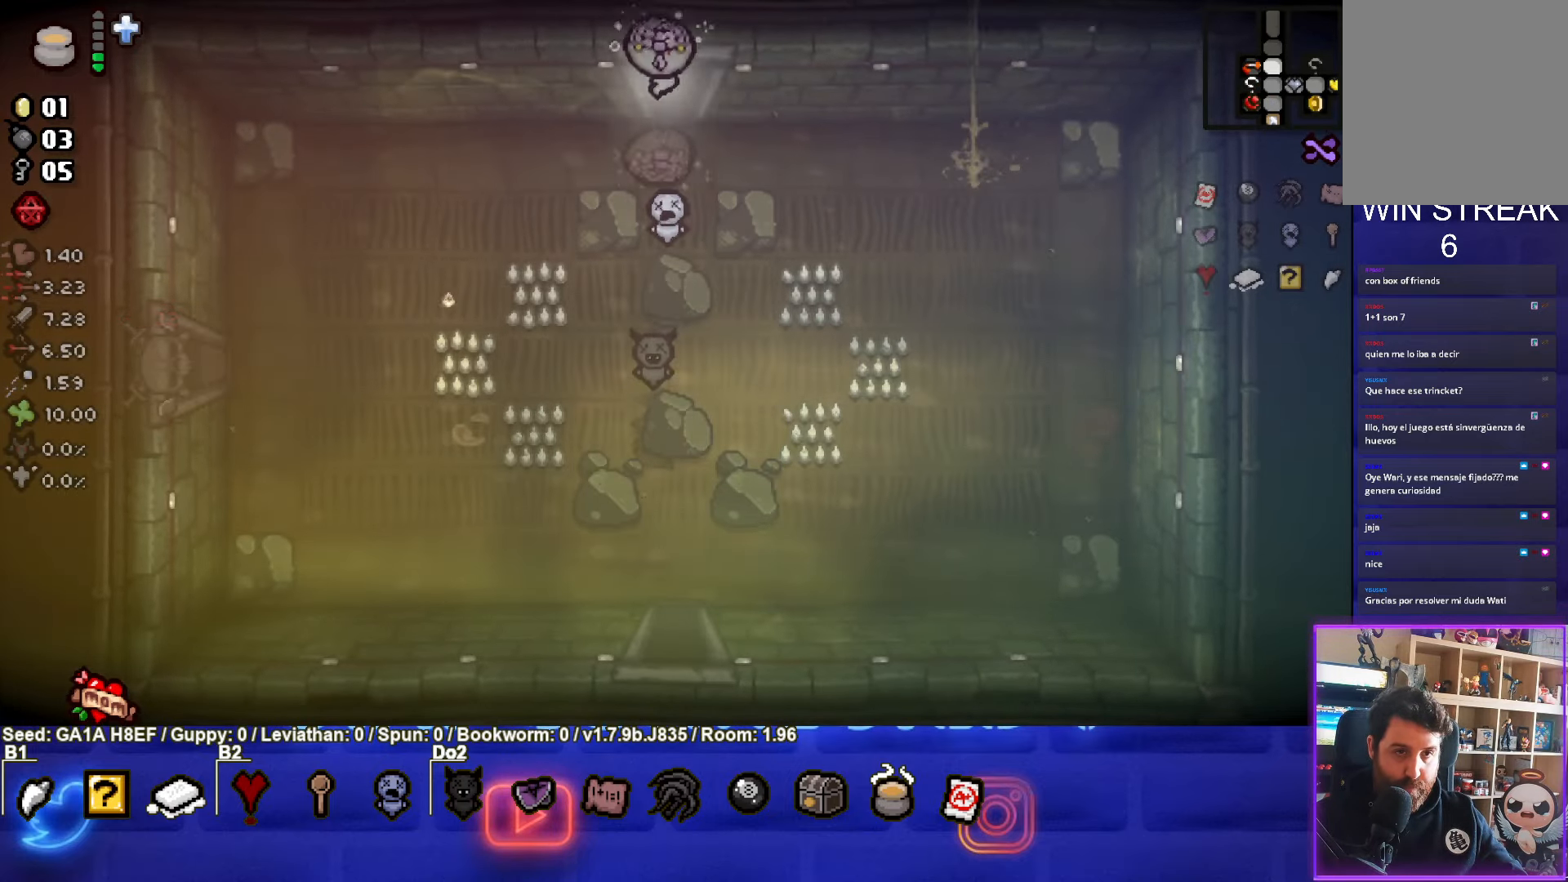
{"buttons": ["TRIANGLE"], "left_stick": "center", "events": [[133, "left_stick", "center"], [267, "TRIANGLE", "down"]]}
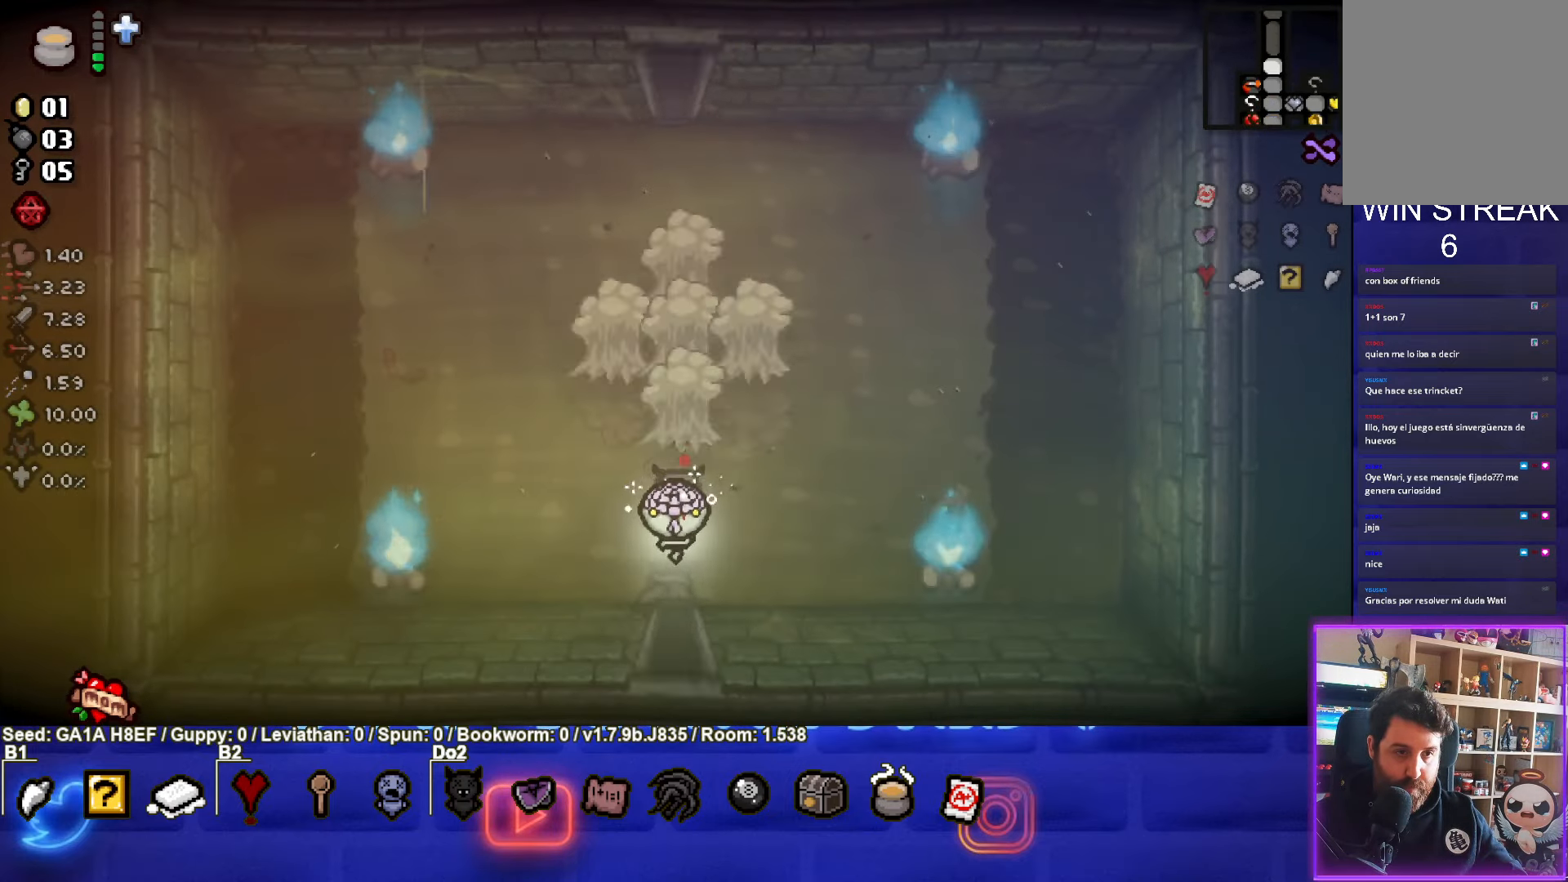
{"buttons": ["TRIANGLE"], "left_stick": "left", "events": [[283, "left_stick", "left"]]}
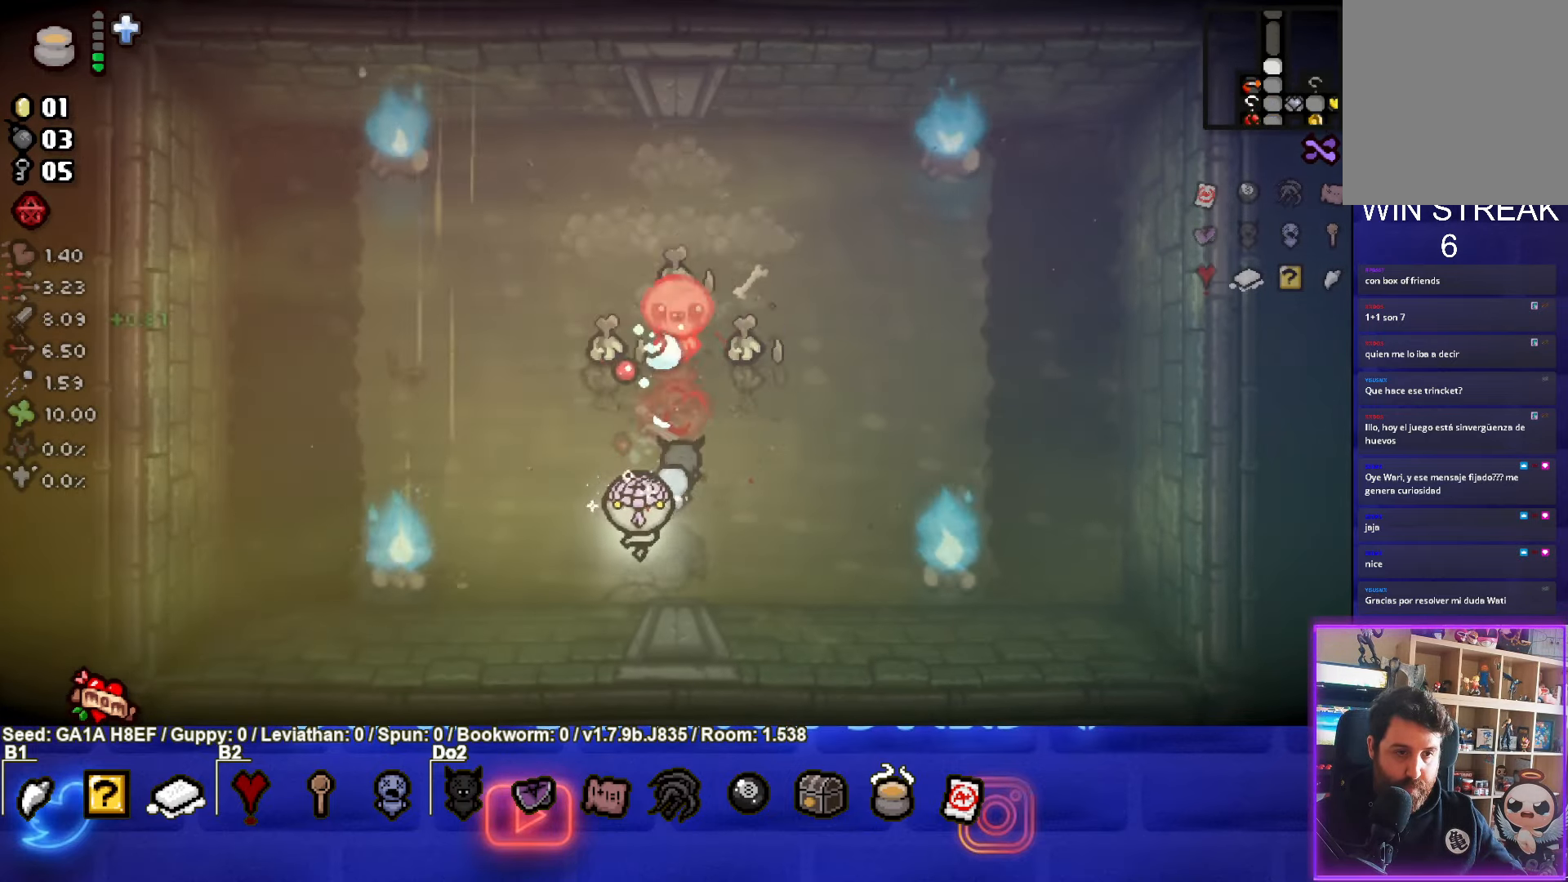
{"buttons": ["SQUARE"], "left_stick": "up-right", "events": [[33, "left_stick", "right"], [300, "left_stick", "up-right"], [367, "SQUARE", "down"], [400, "TRIANGLE", "up"]]}
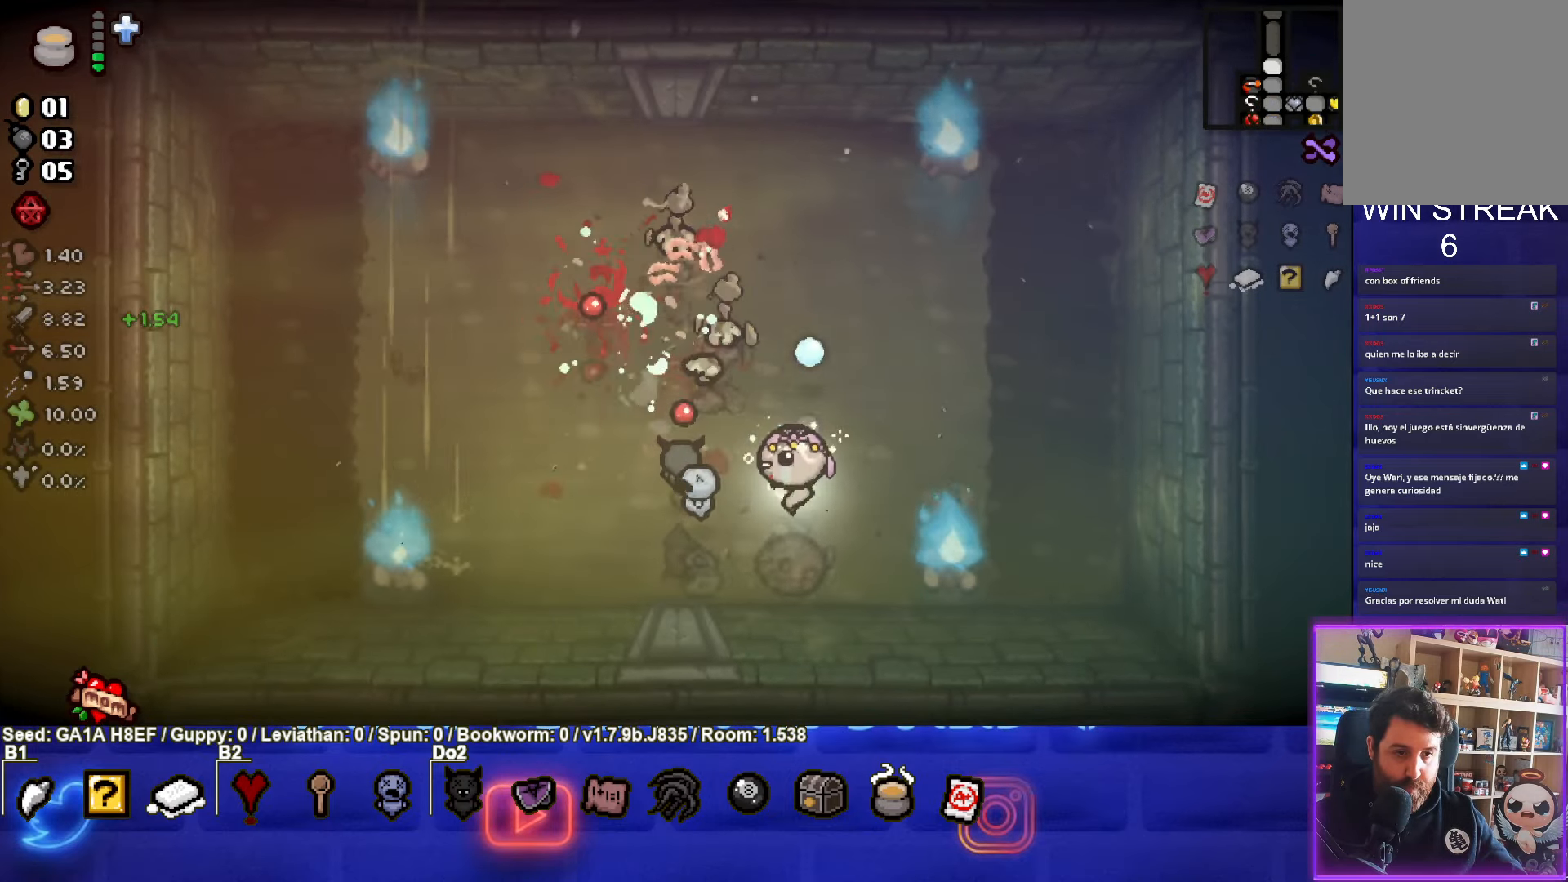
{"buttons": ["SQUARE"], "left_stick": "up-right", "events": []}
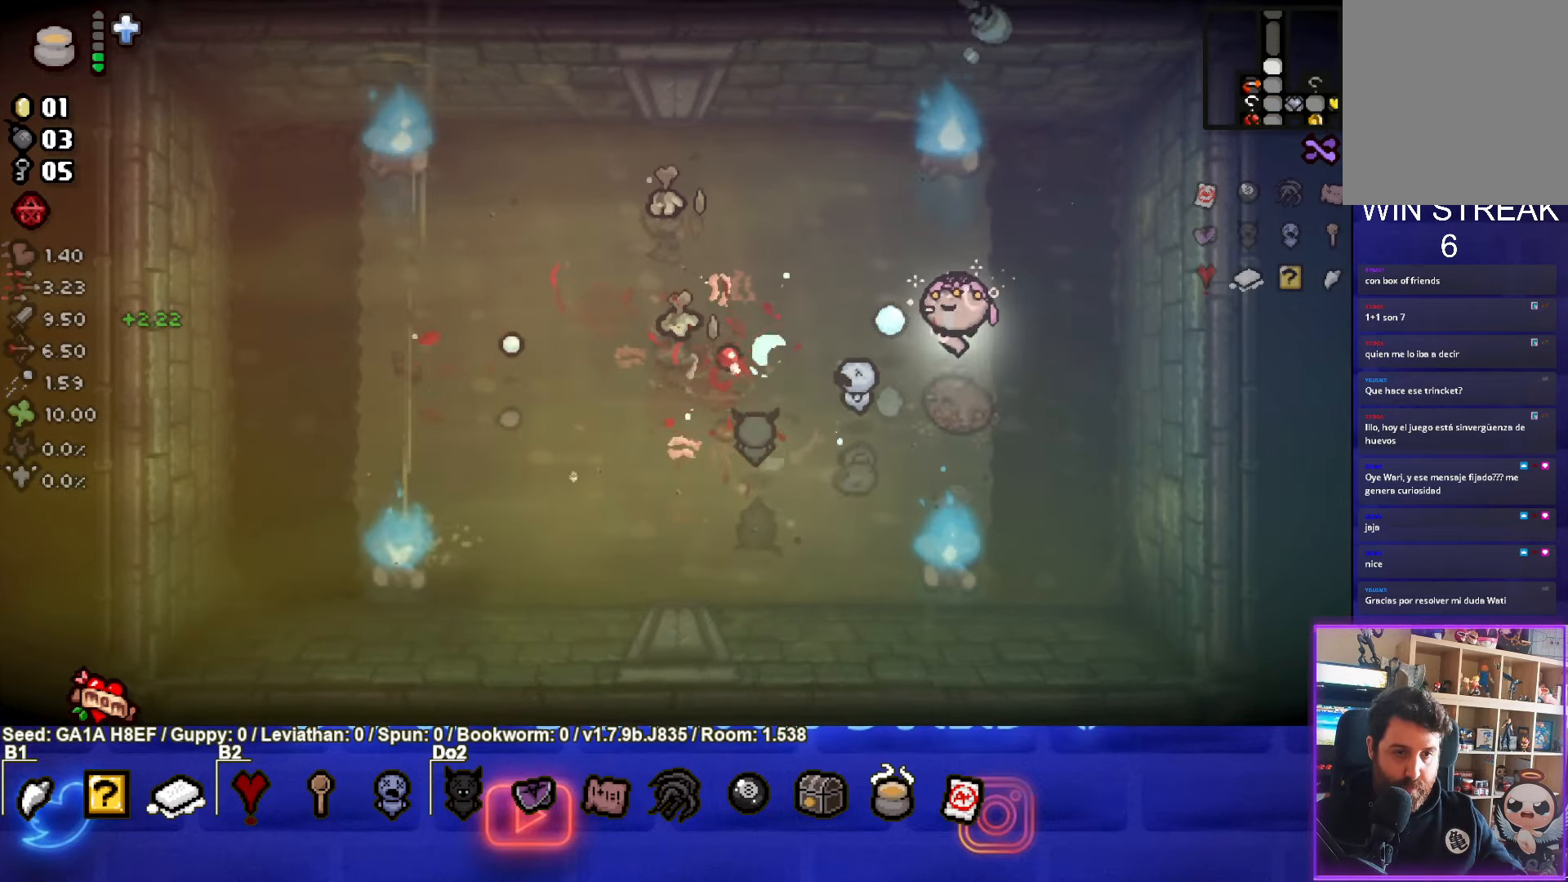
{"buttons": ["SQUARE"], "left_stick": "up-right", "events": []}
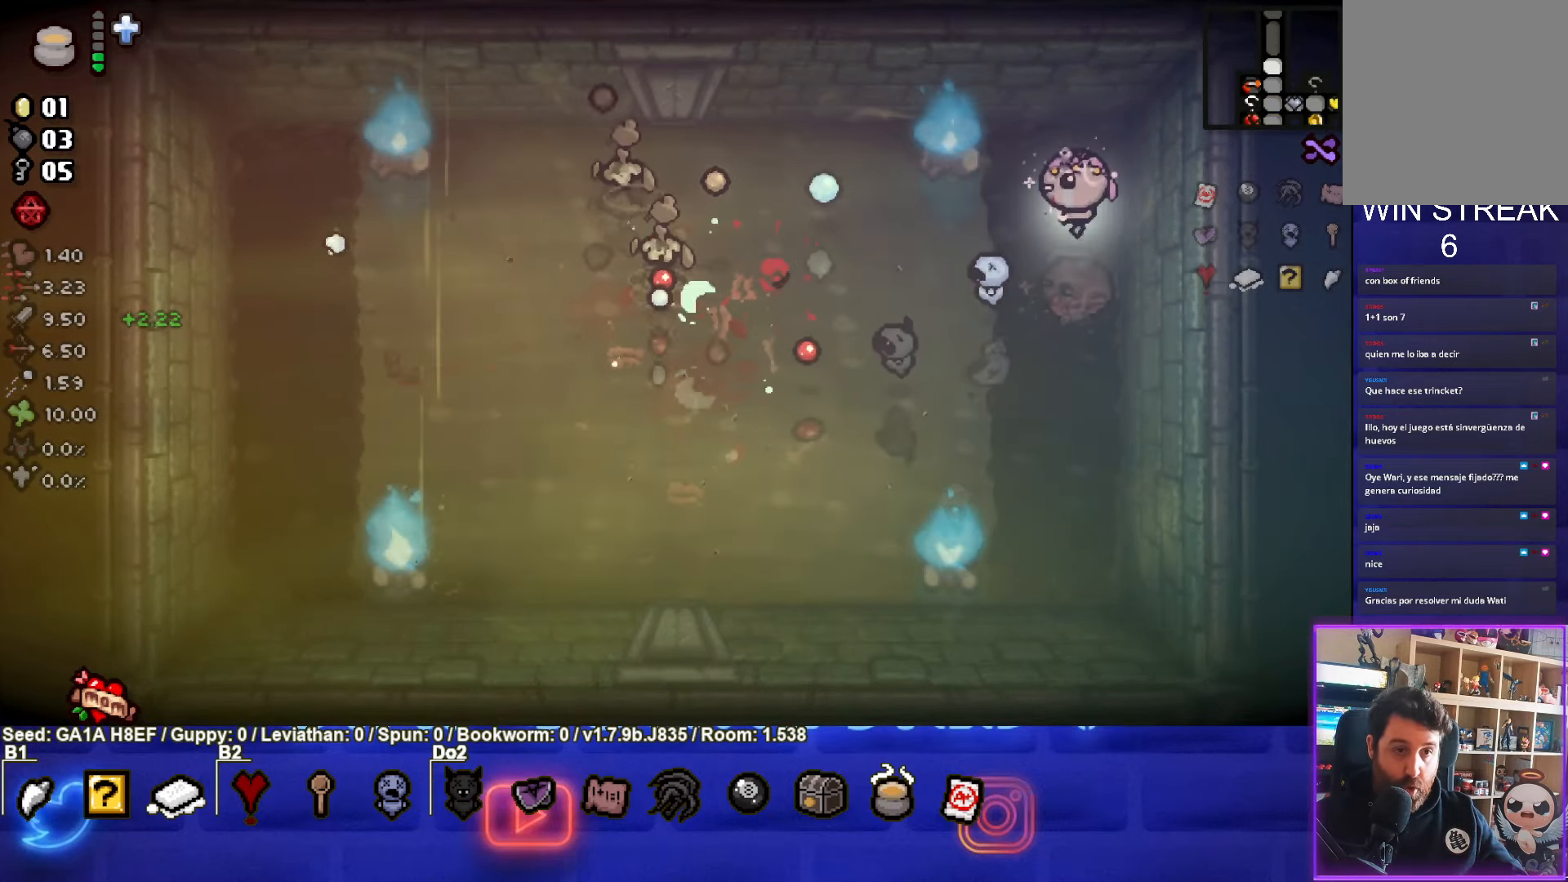
{"buttons": ["SQUARE"], "left_stick": "down", "events": [[167, "left_stick", "down-right"], [467, "left_stick", "down"]]}
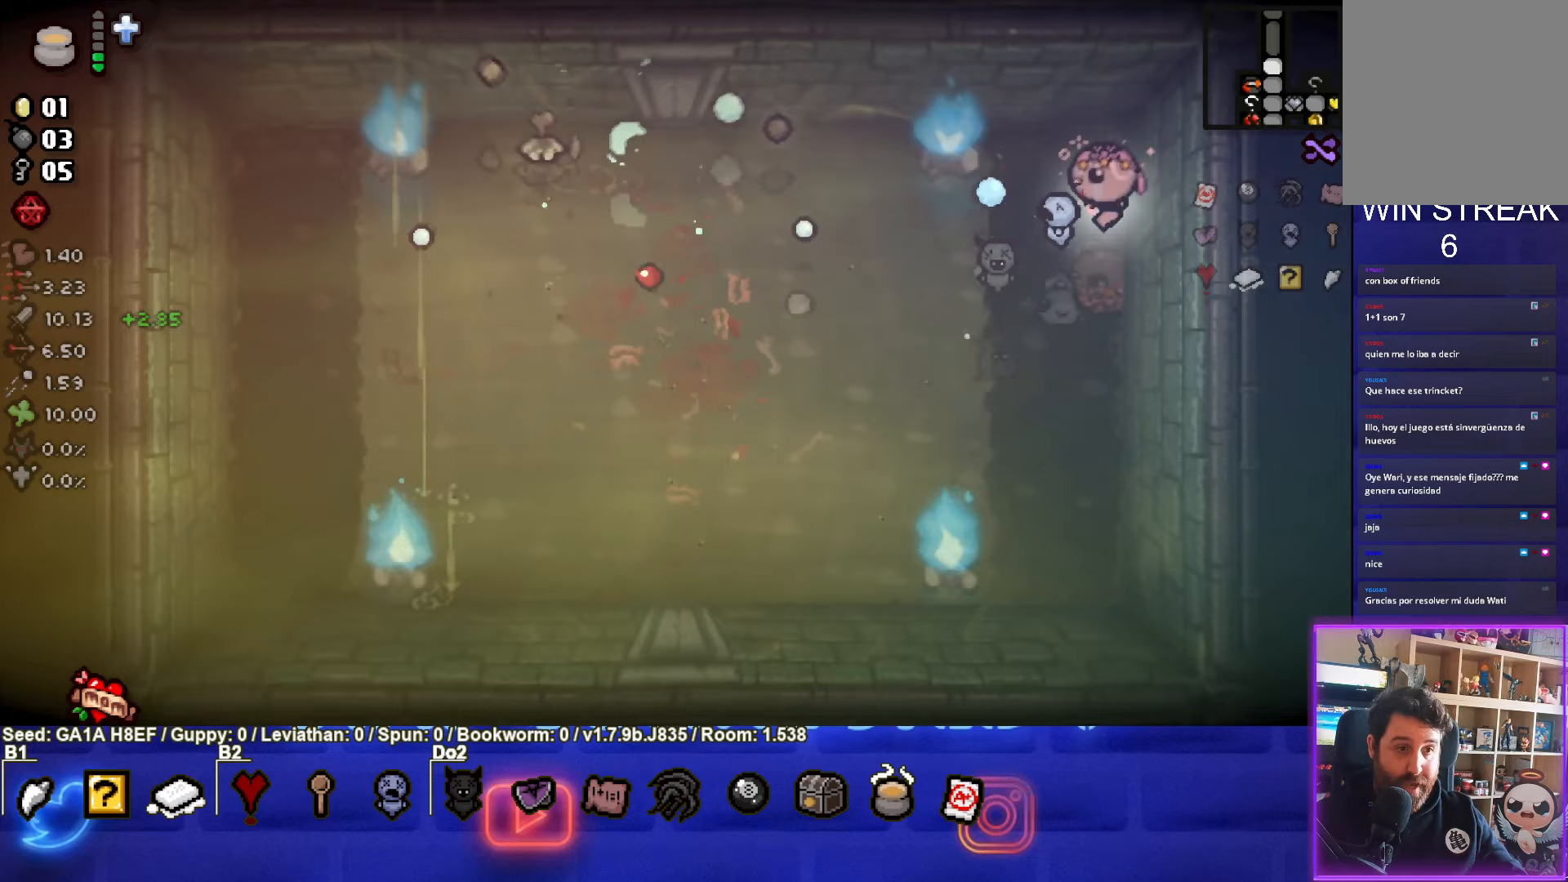
{"buttons": [], "left_stick": "down-left", "events": [[117, "left_stick", "center"], [217, "left_stick", "down-right"], [283, "left_stick", "center"], [433, "left_stick", "down-left"], [467, "SQUARE", "up"]]}
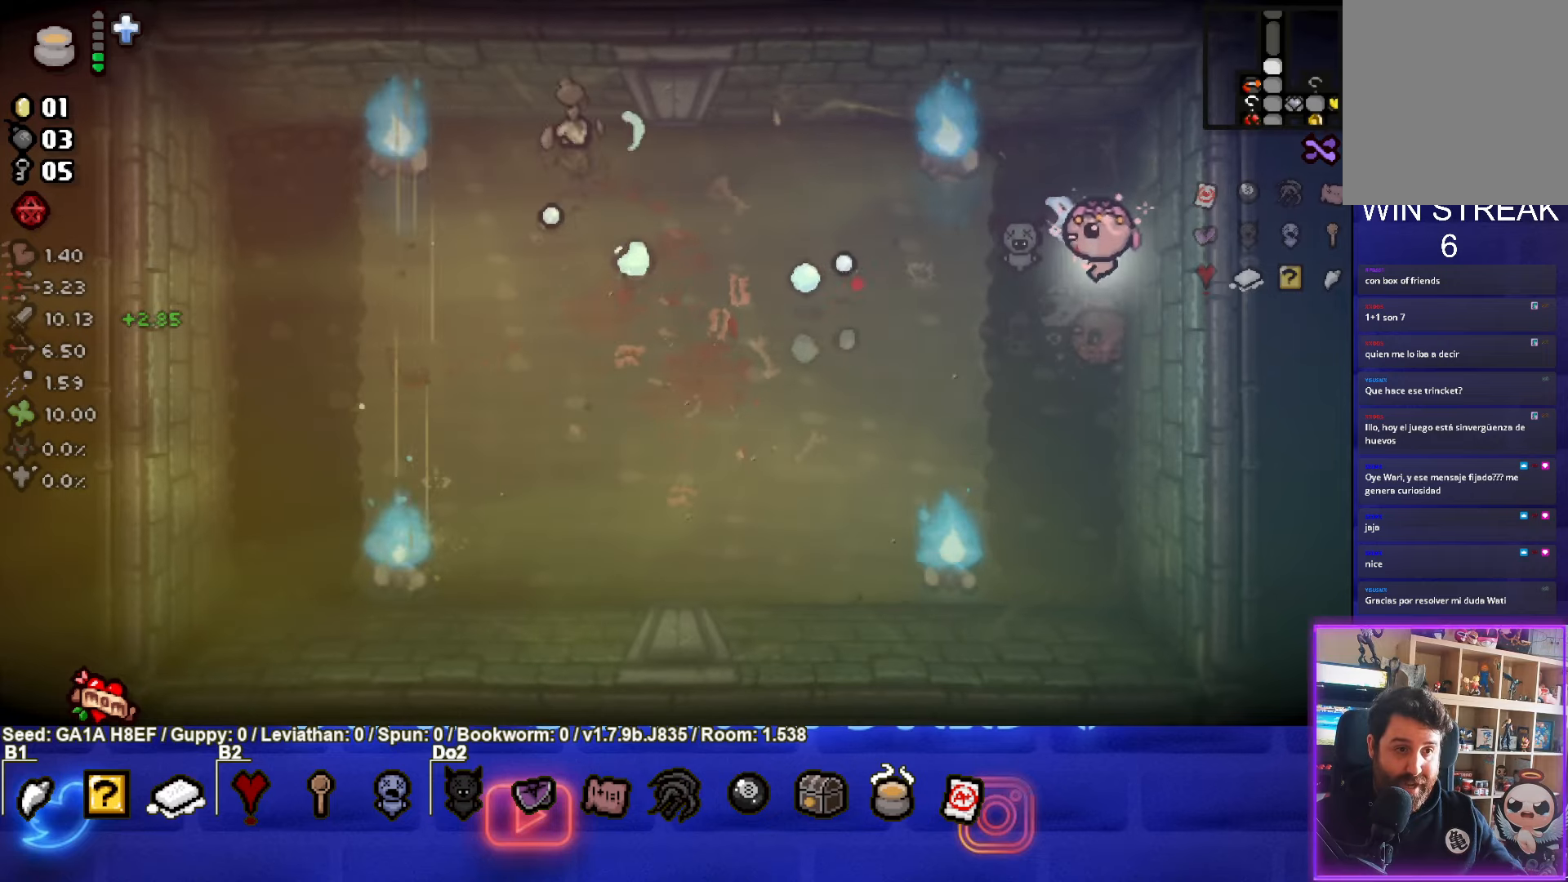
{"buttons": ["SQUARE"], "left_stick": "right", "events": [[67, "left_stick", "up"], [167, "SQUARE", "down"], [233, "left_stick", "up-right"], [367, "left_stick", "right"]]}
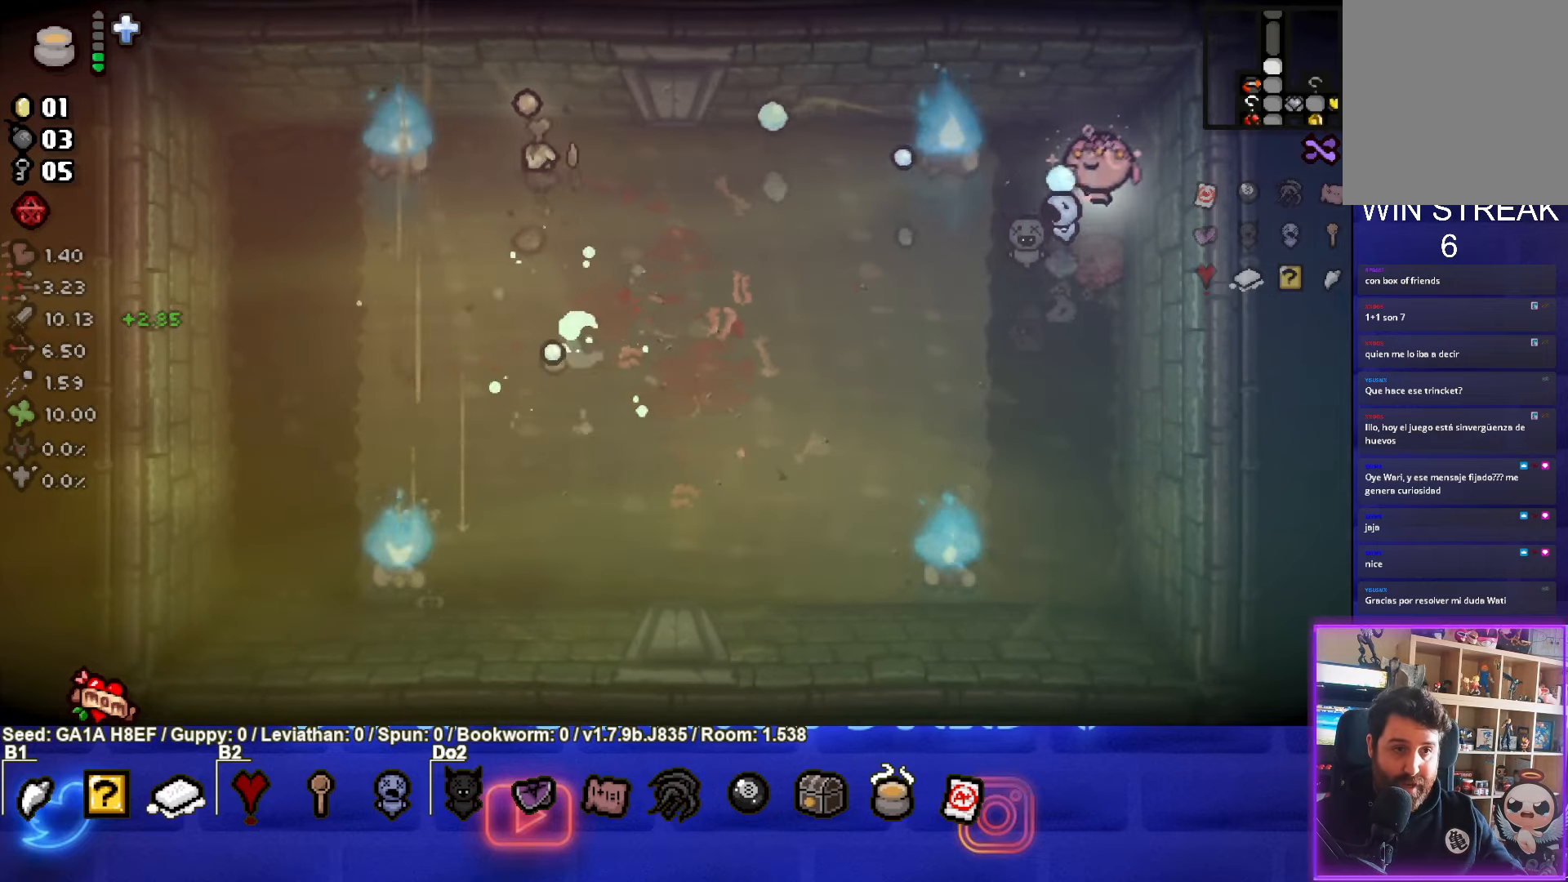
{"buttons": [], "left_stick": "left", "events": [[17, "left_stick", "center"], [117, "left_stick", "down-left"], [317, "SQUARE", "up"], [500, "left_stick", "left"]]}
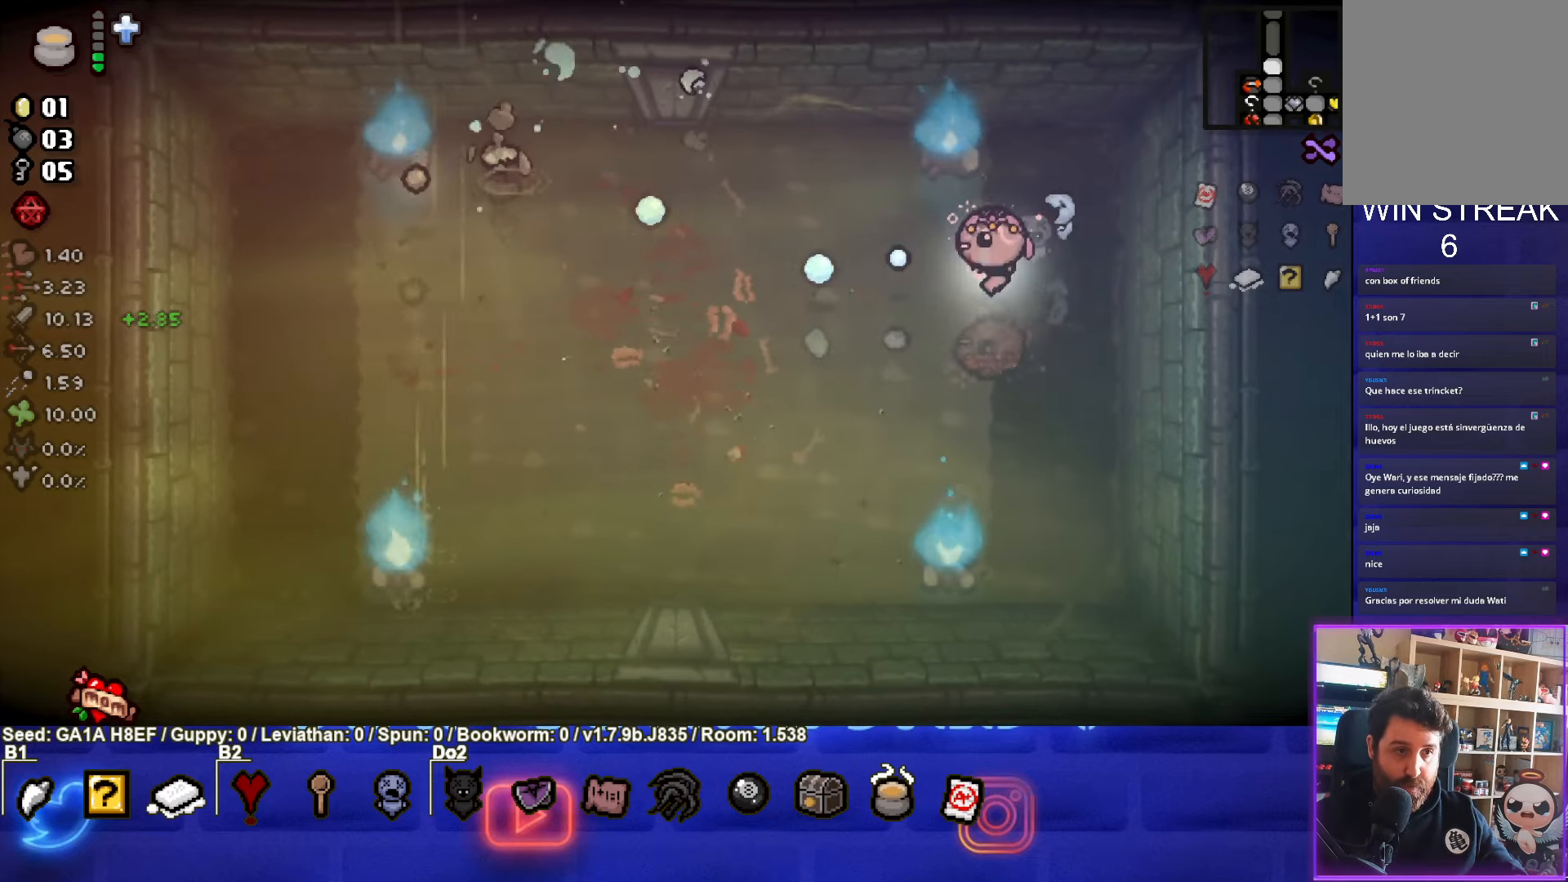
{"buttons": ["SQUARE"], "left_stick": "center", "events": [[150, "left_stick", "up-left"], [300, "SQUARE", "down"], [483, "left_stick", "center"]]}
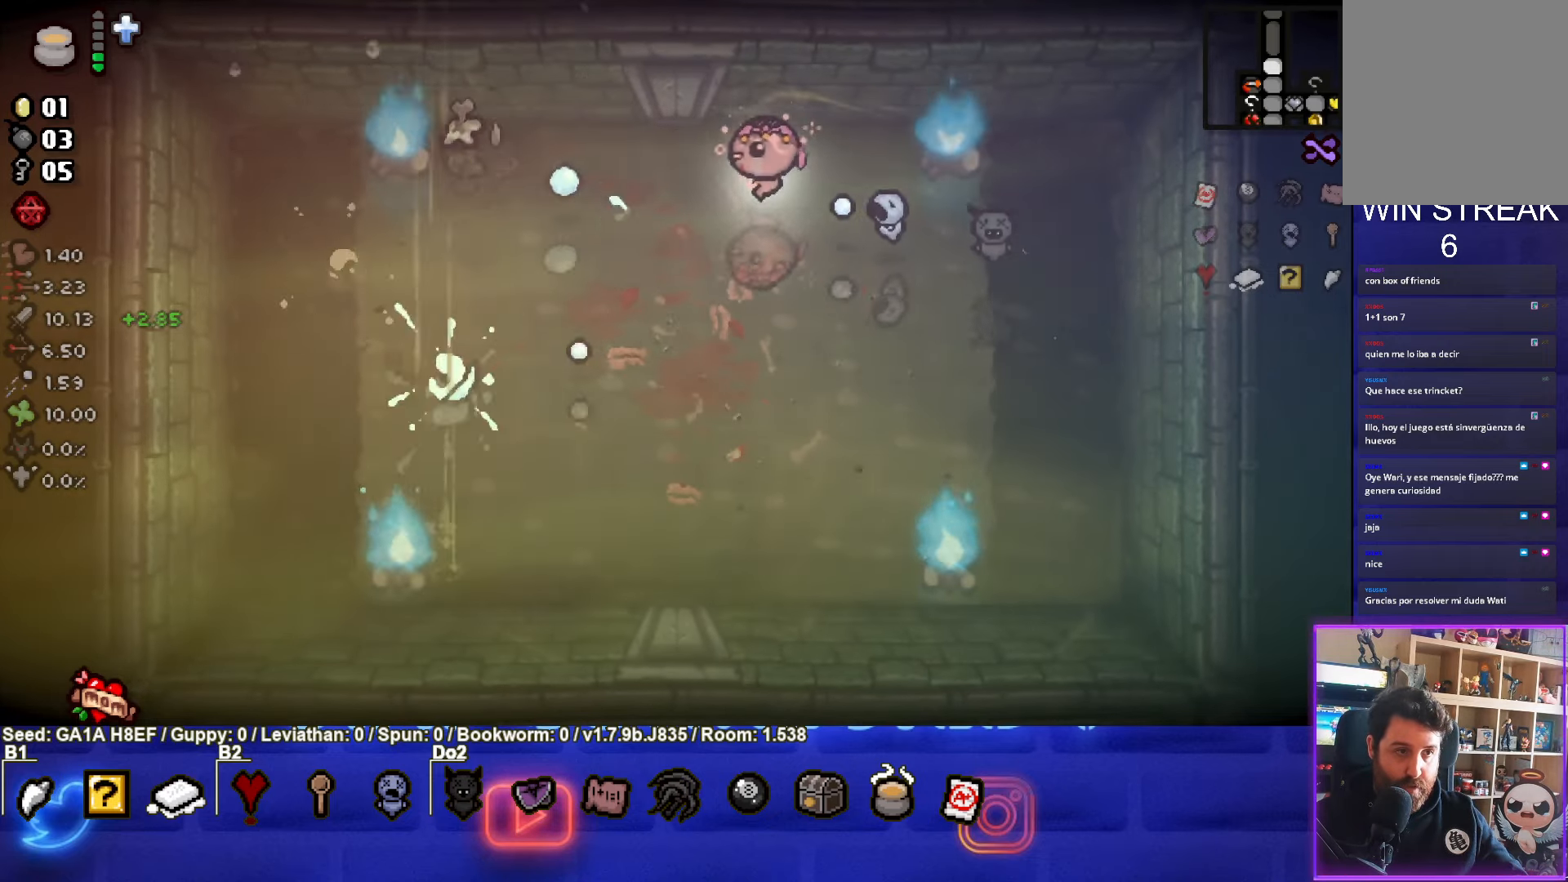
{"buttons": ["SQUARE"], "left_stick": "down-right", "events": [[383, "left_stick", "down-right"]]}
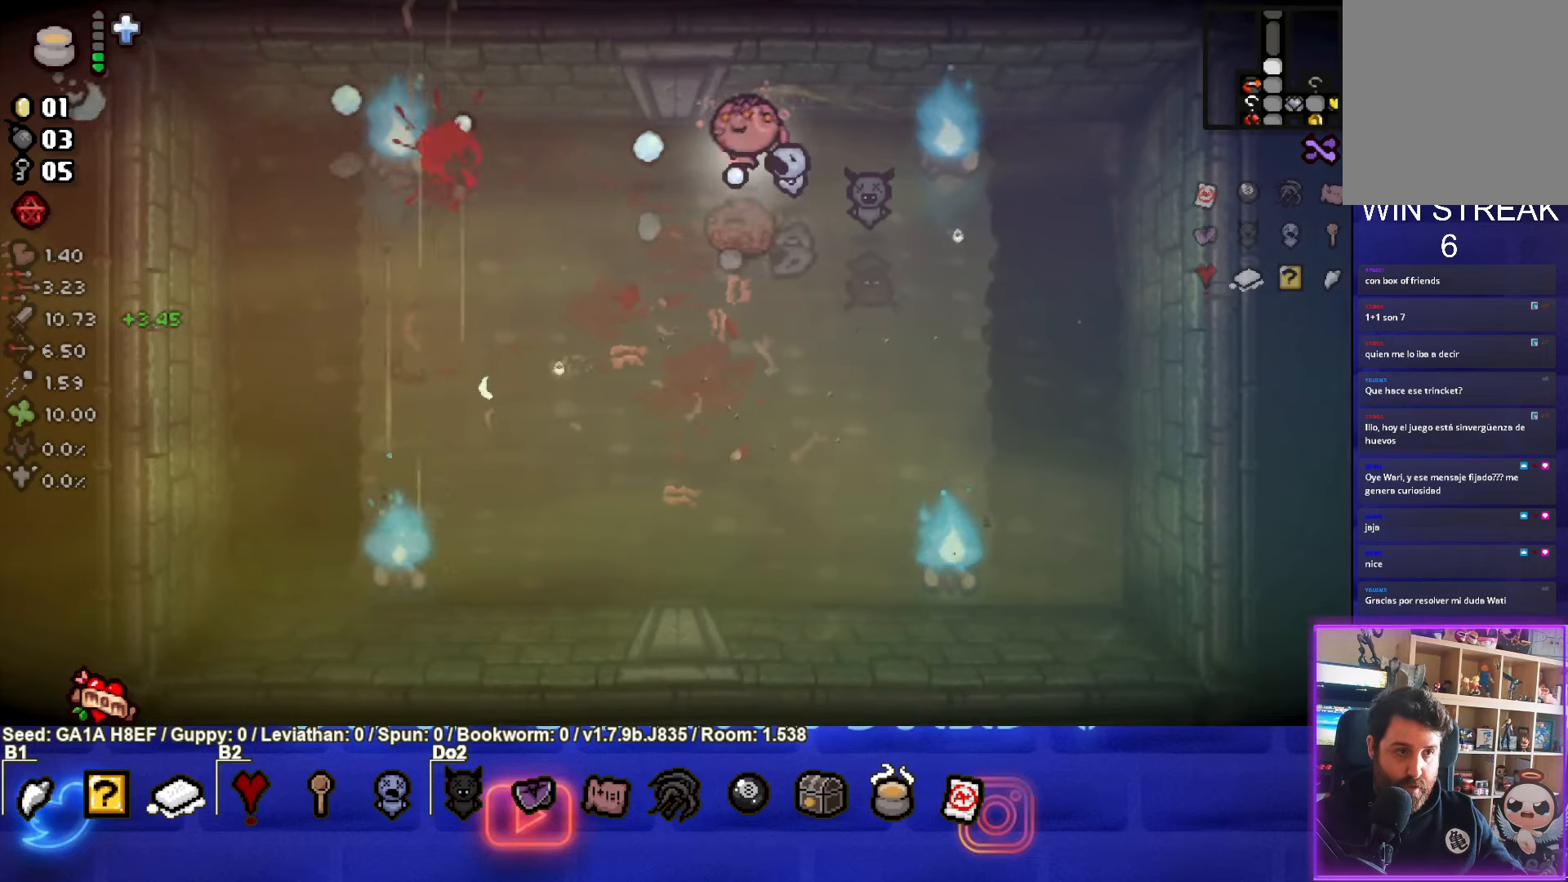
{"buttons": [], "left_stick": "center", "events": [[50, "SQUARE", "up"], [250, "left_stick", "center"]]}
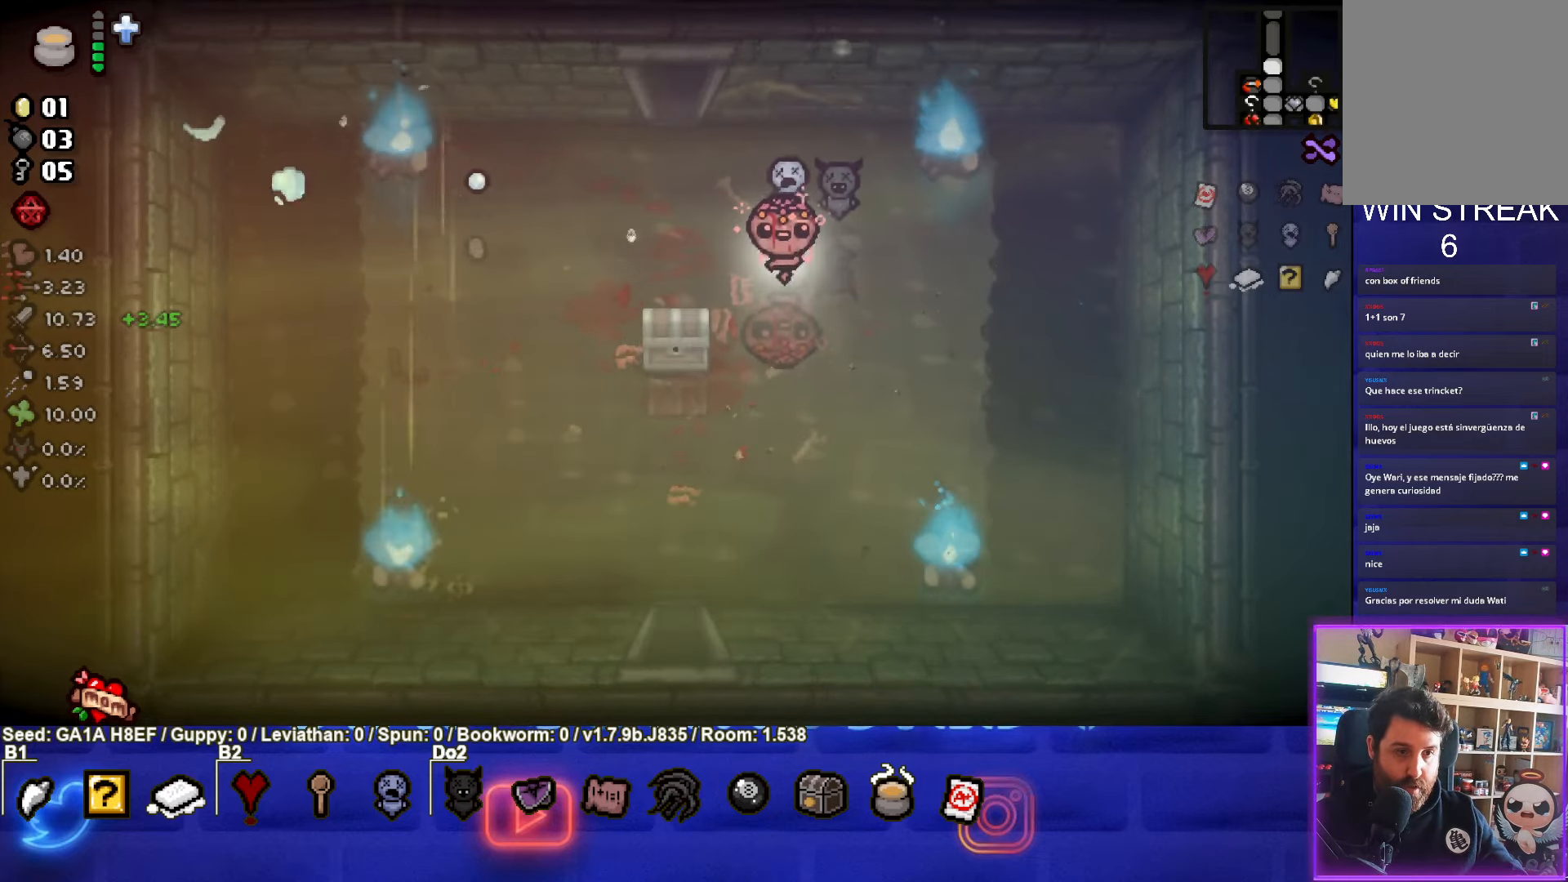
{"buttons": [], "left_stick": "down-left", "events": [[100, "left_stick", "down-left"]]}
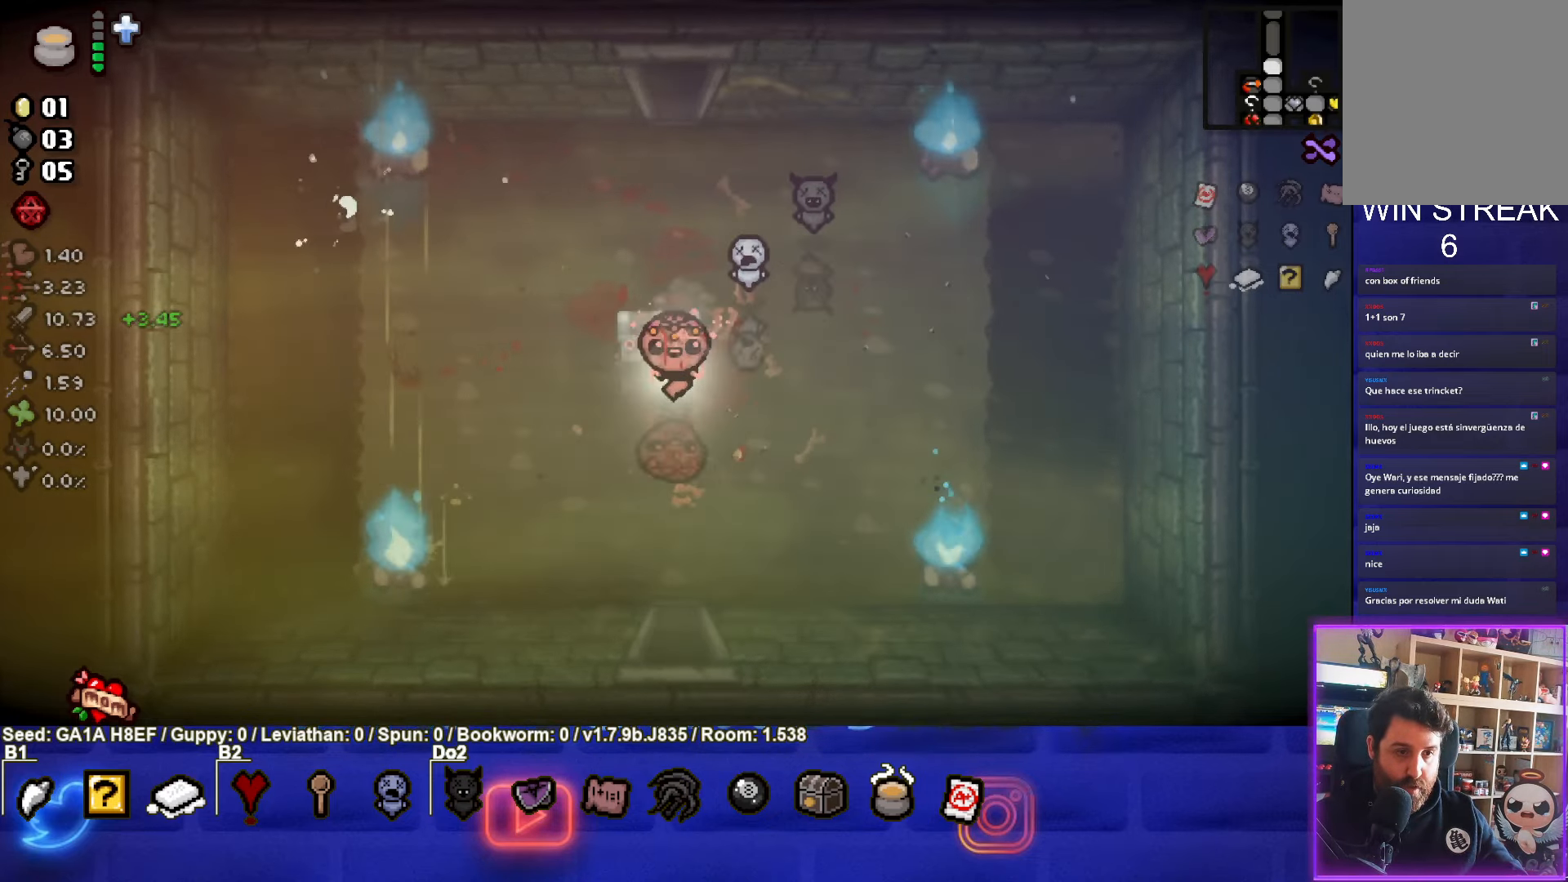
{"buttons": [], "left_stick": "center", "events": [[150, "left_stick", "center"]]}
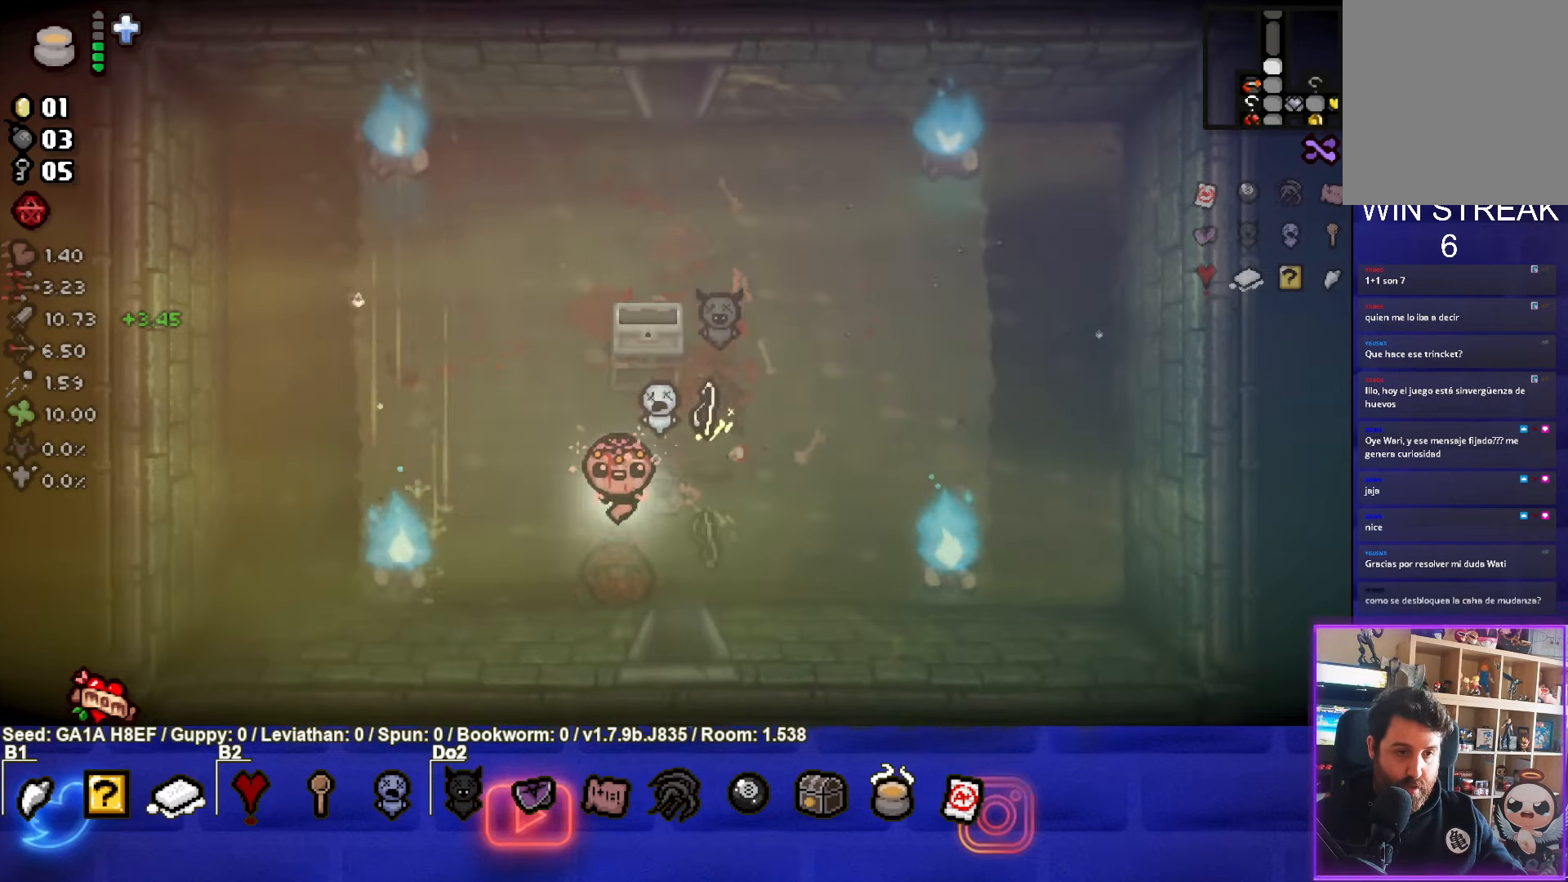
{"buttons": [], "left_stick": "up", "events": [[33, "left_stick", "up"]]}
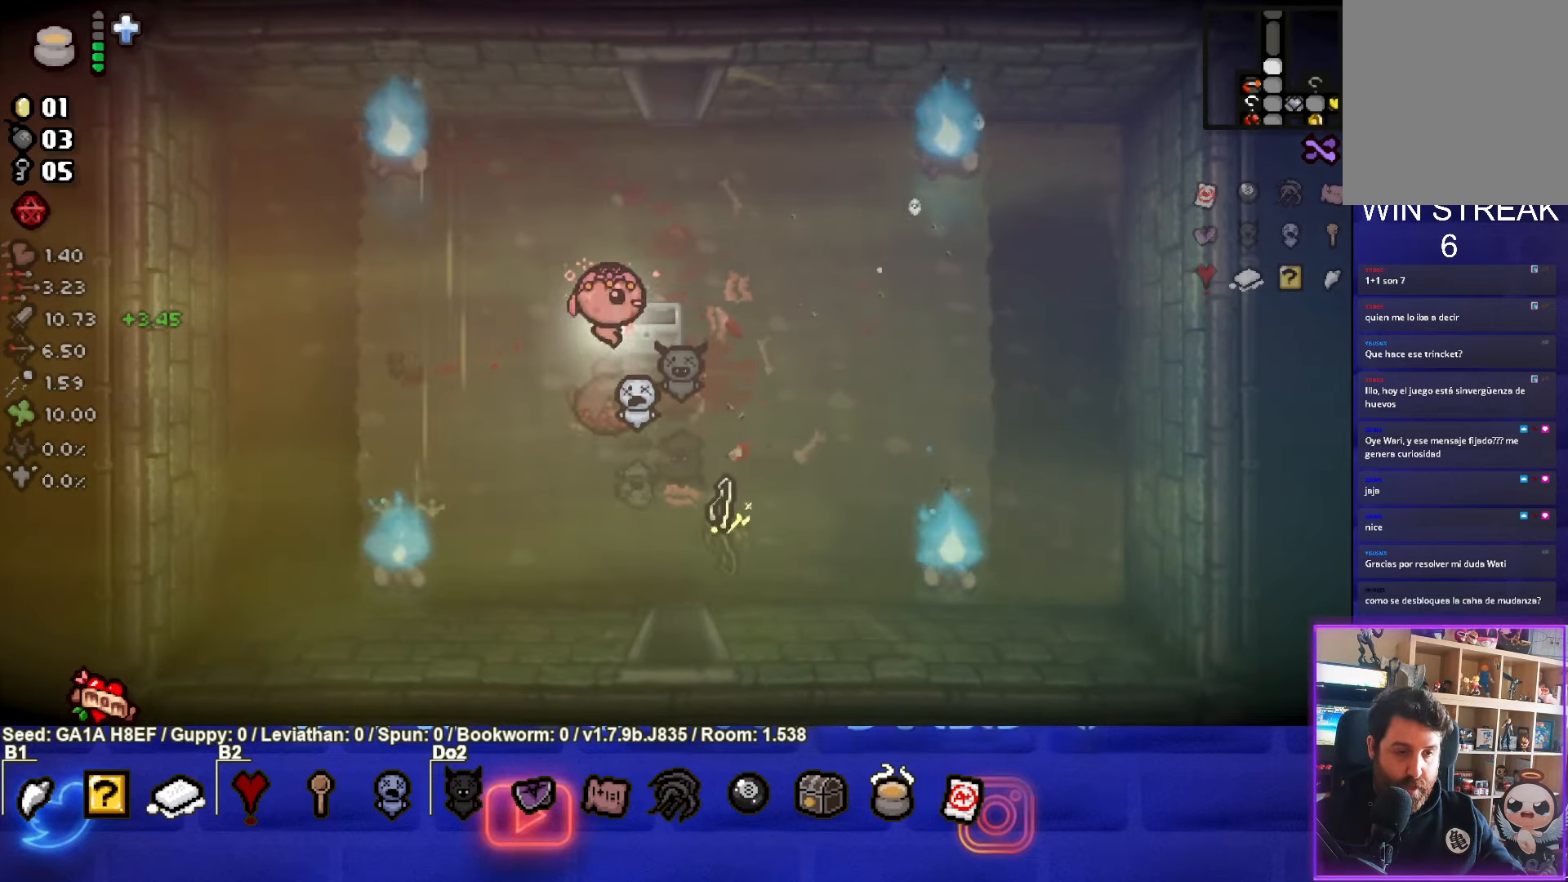
{"buttons": [], "left_stick": "down-right", "events": [[33, "left_stick", "down"], [400, "left_stick", "down-right"]]}
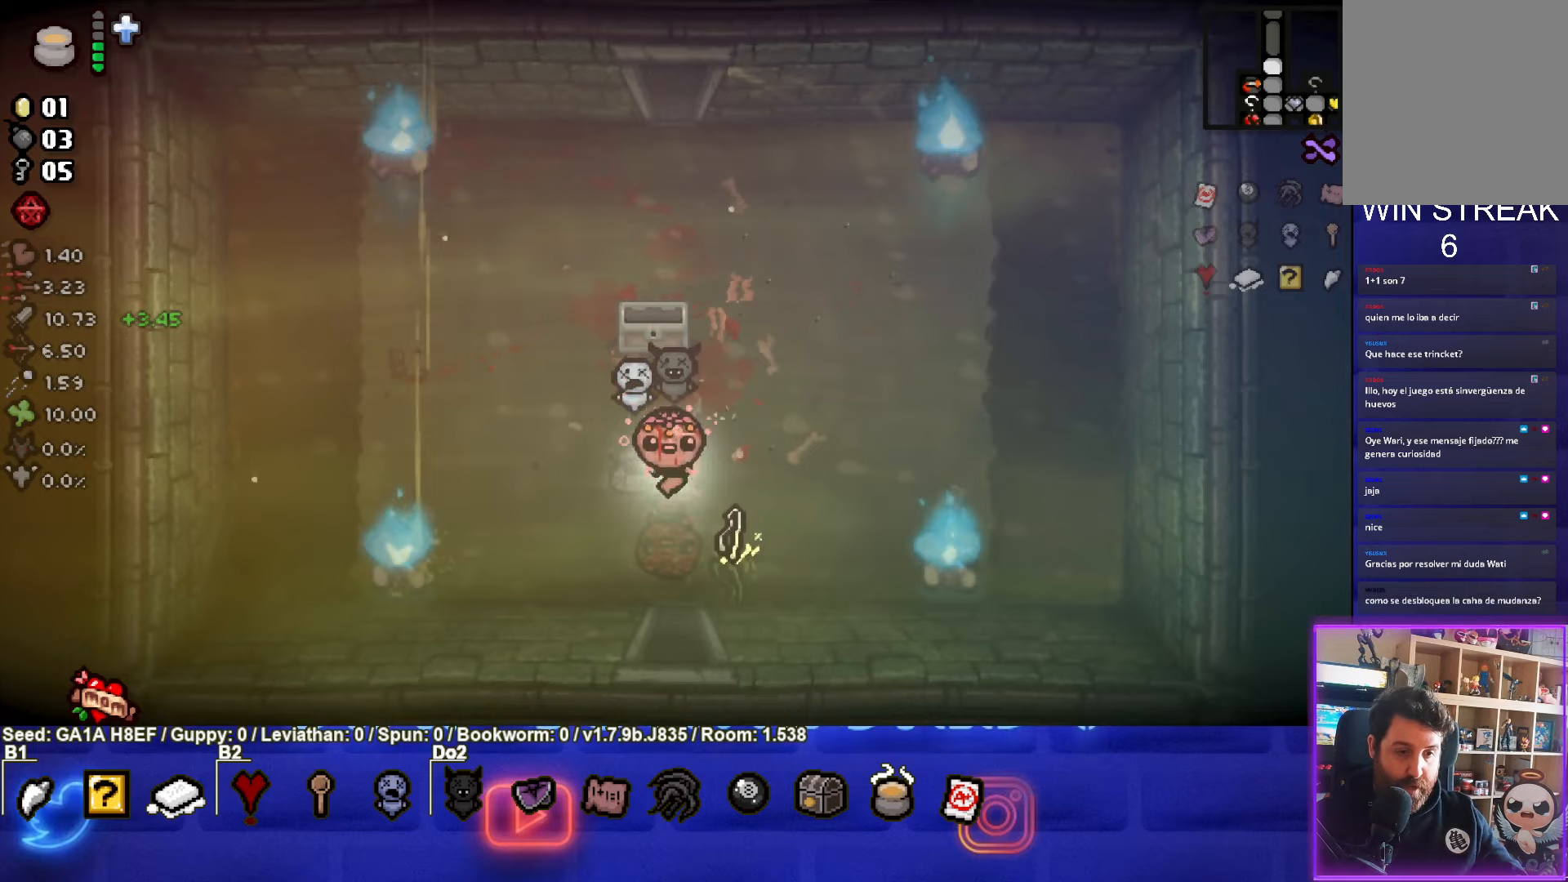
{"buttons": [], "left_stick": "up", "events": [[167, "left_stick", "up"]]}
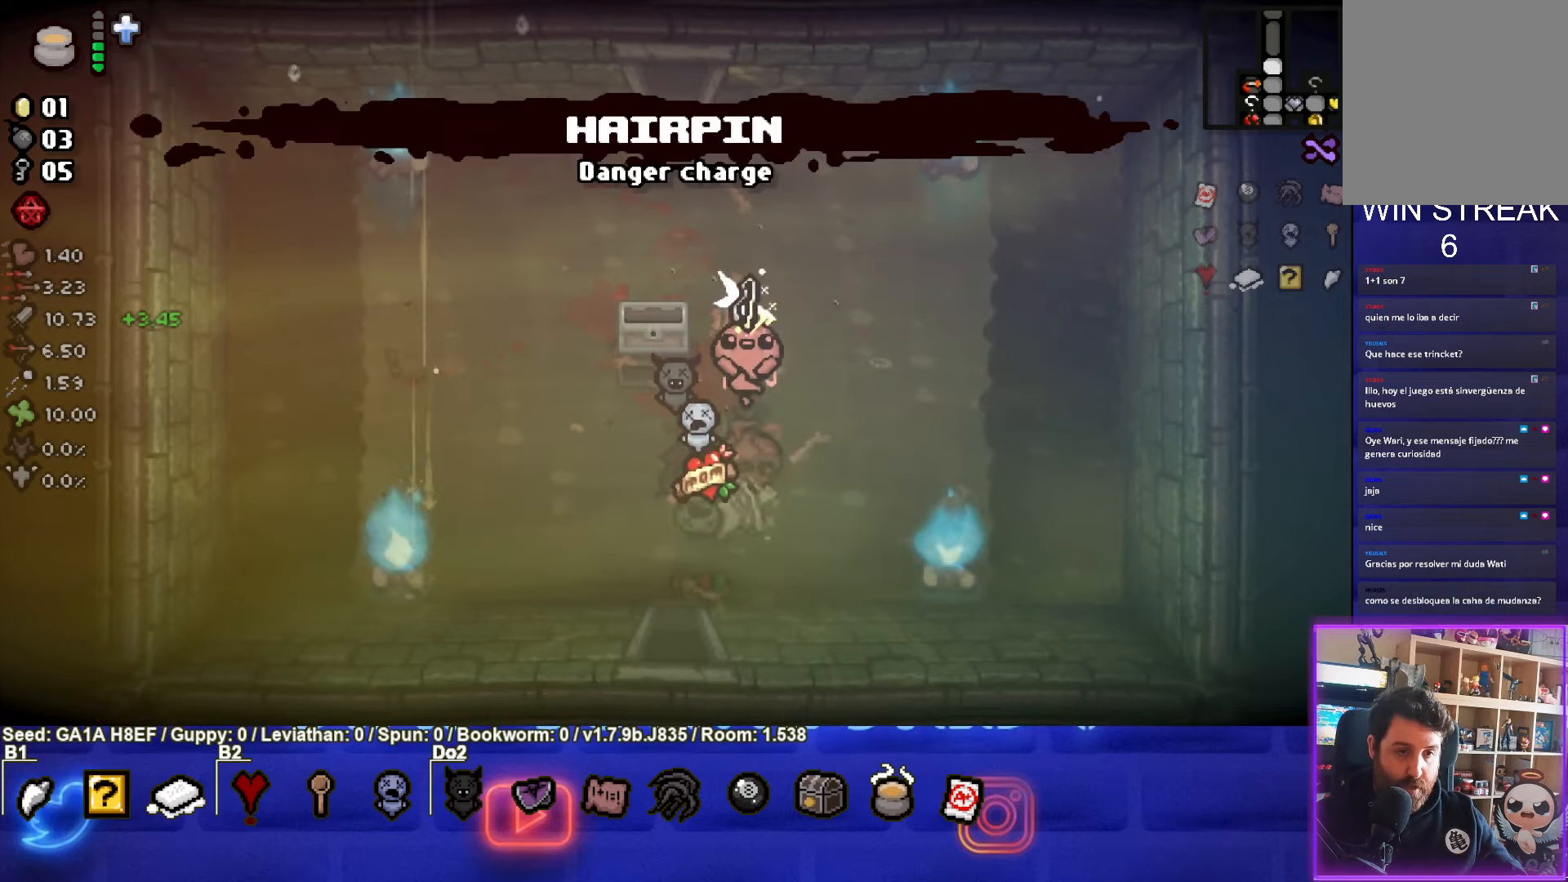
{"buttons": [], "left_stick": "up", "events": []}
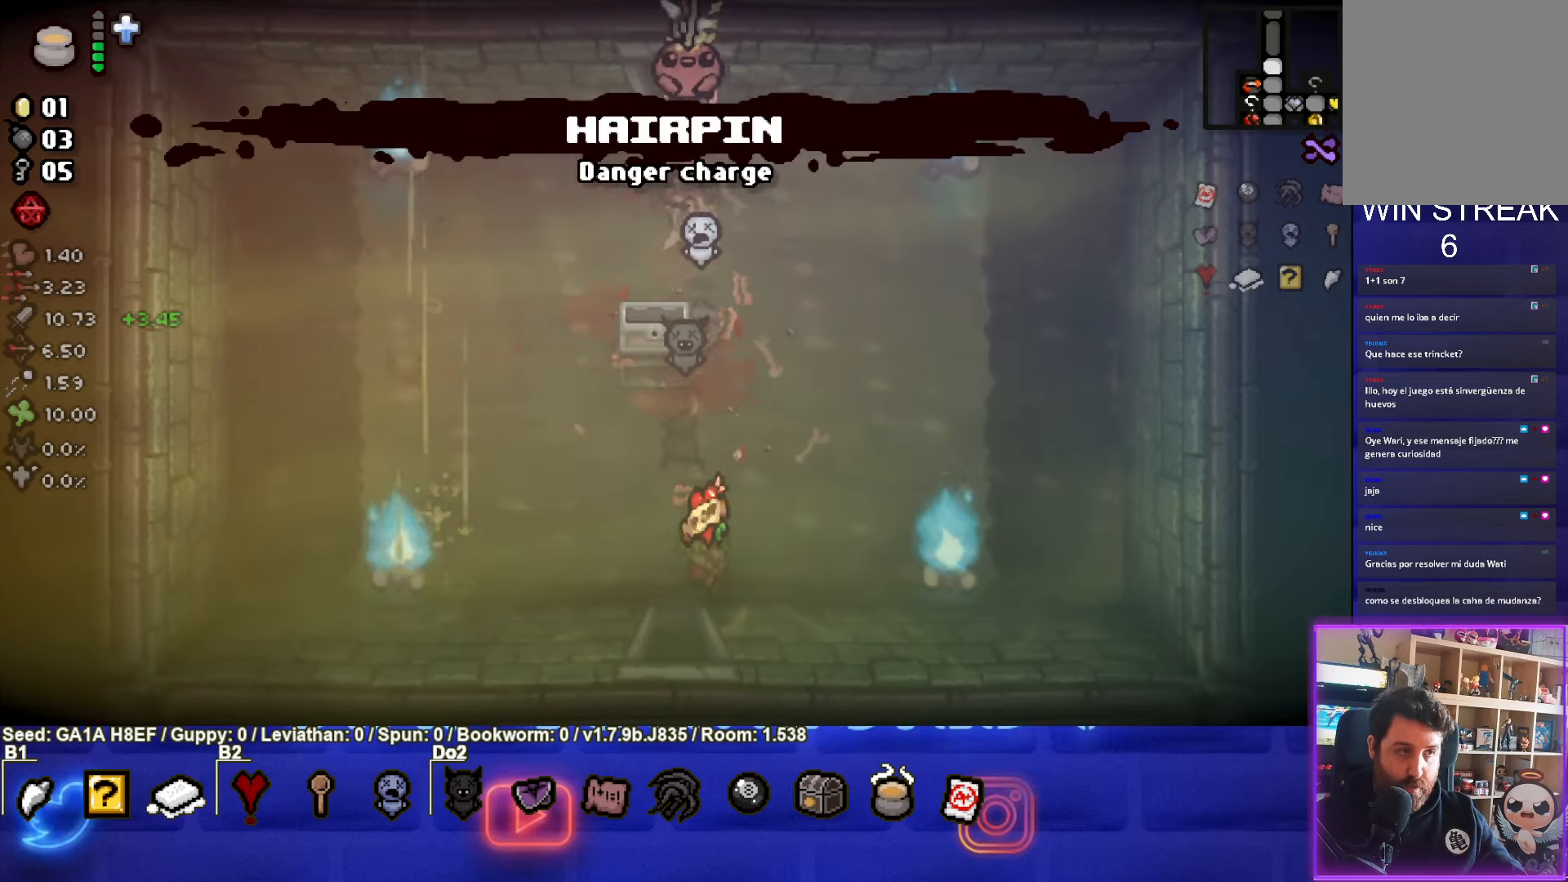
{"buttons": ["TRIANGLE"], "left_stick": "center", "events": [[150, "left_stick", "center"], [183, "TRIANGLE", "down"]]}
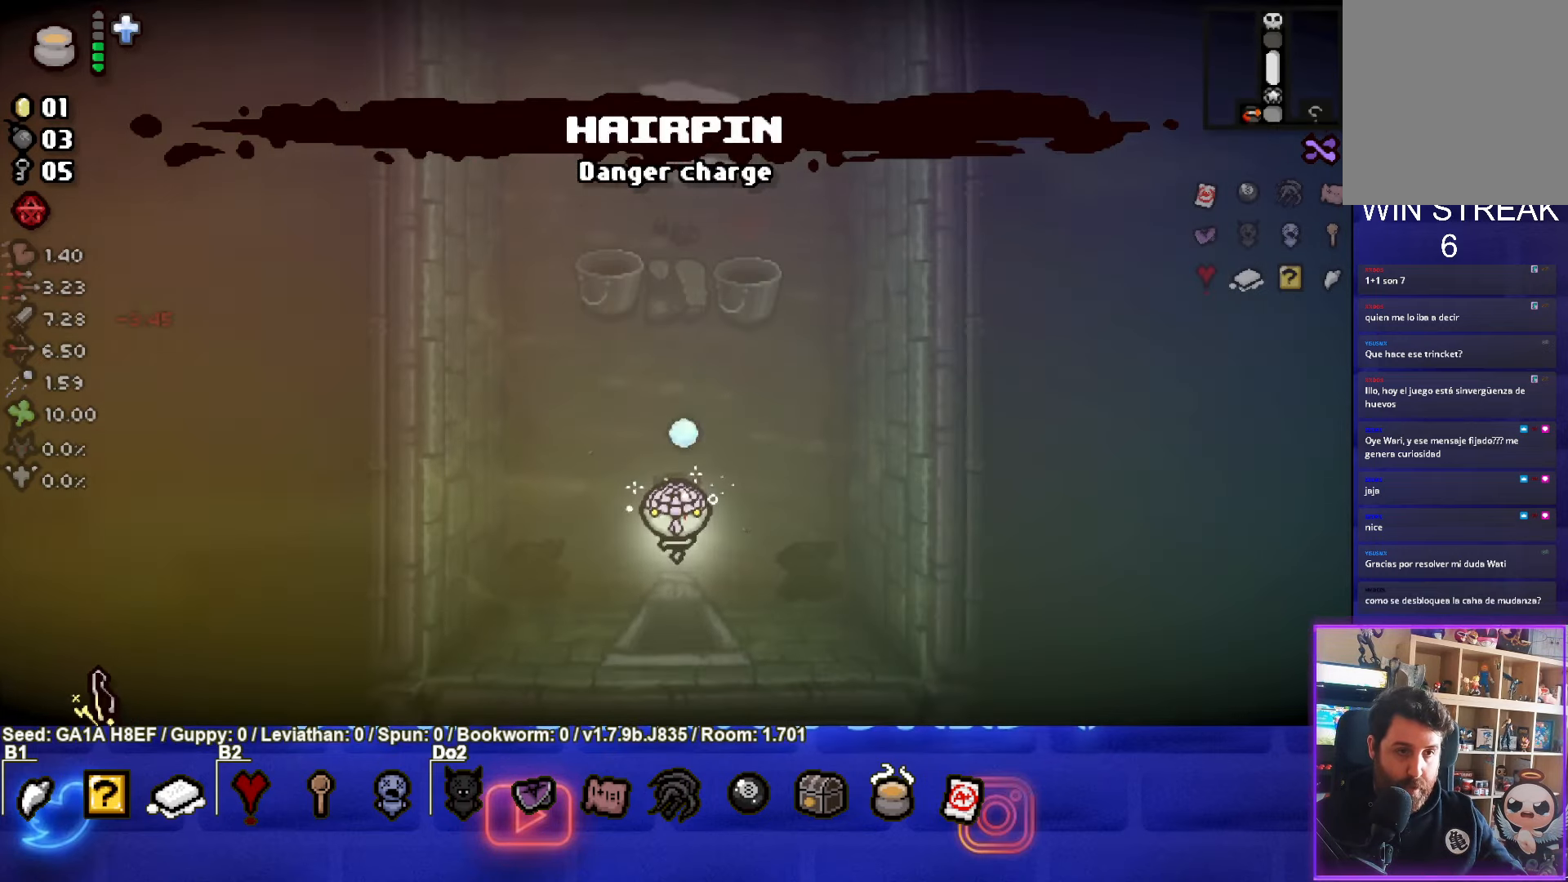
{"buttons": ["TRIANGLE"], "left_stick": "up", "events": [[317, "left_stick", "up"]]}
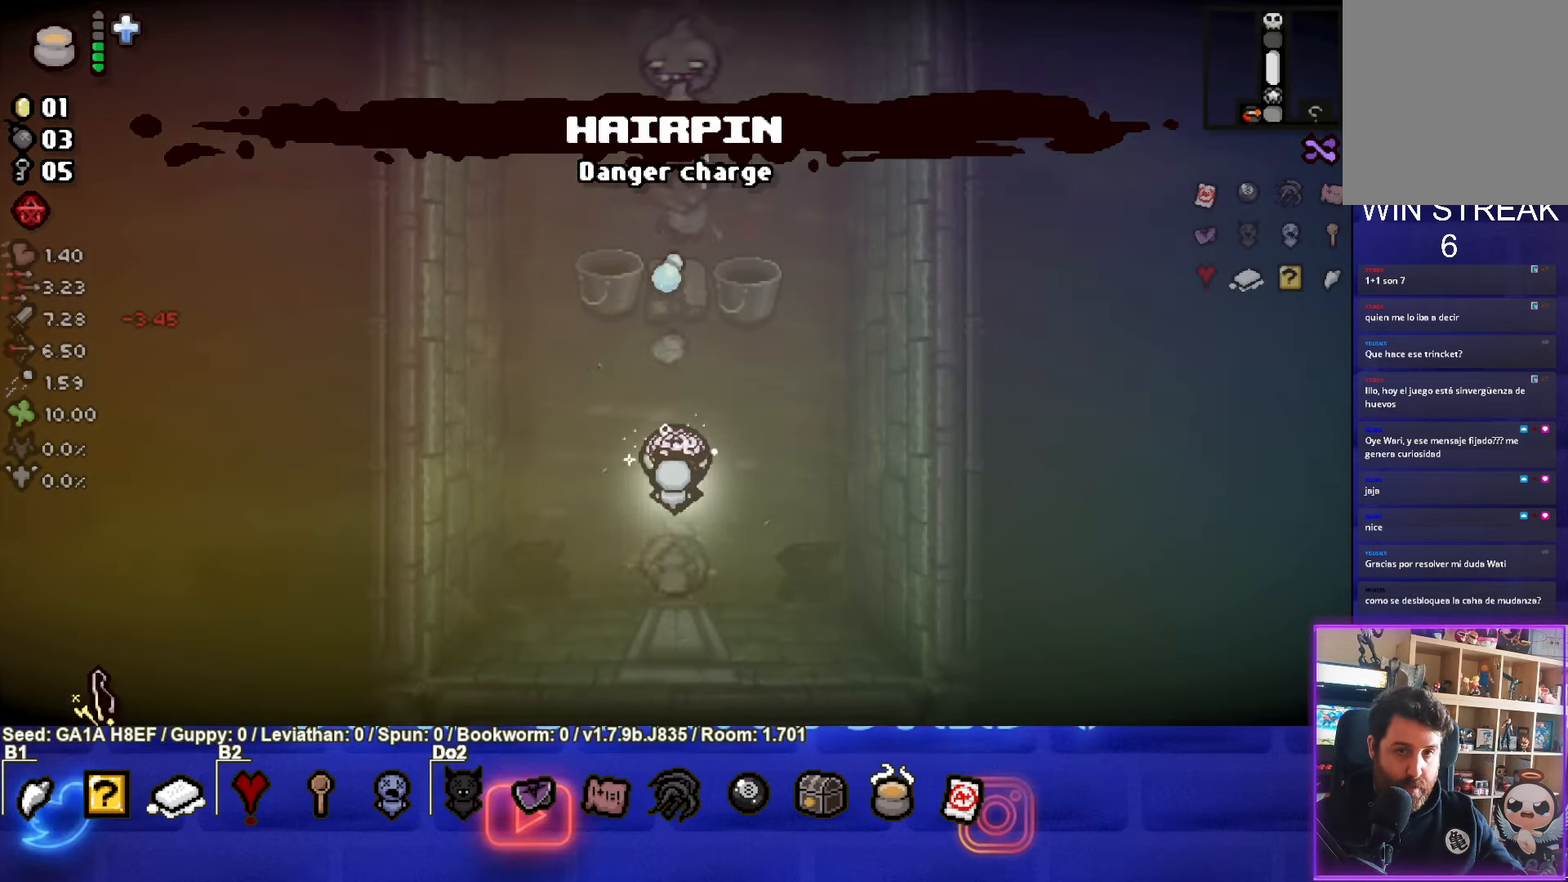
{"buttons": ["TRIANGLE"], "left_stick": "center", "events": [[183, "left_stick", "down"], [350, "left_stick", "center"]]}
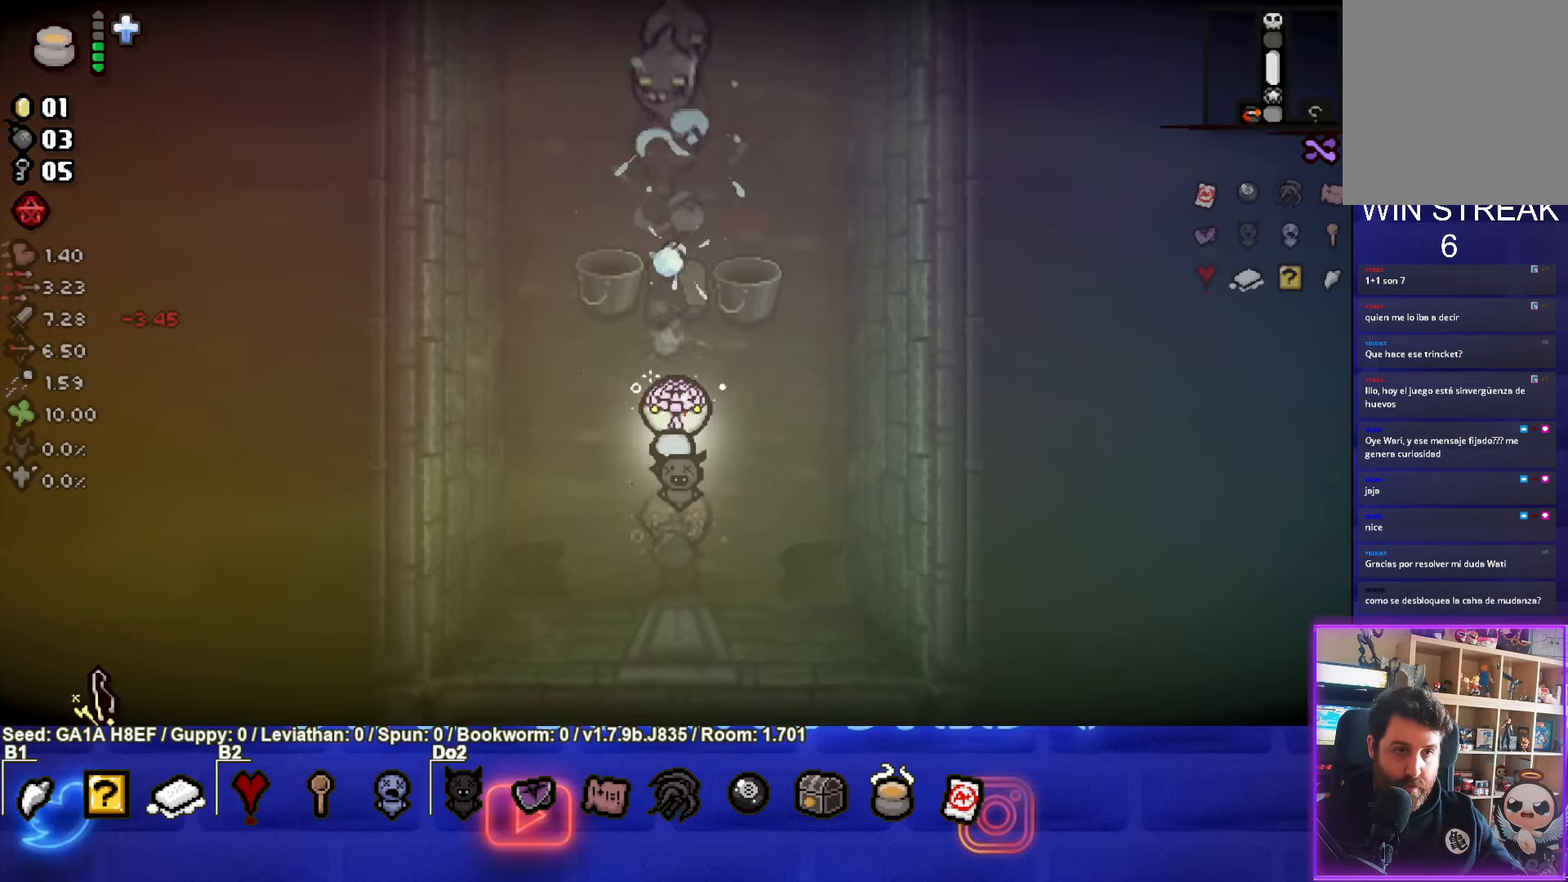
{"buttons": ["TRIANGLE"], "left_stick": "up", "events": [[33, "left_stick", "up"], [150, "left_stick", "up-left"], [450, "left_stick", "up"]]}
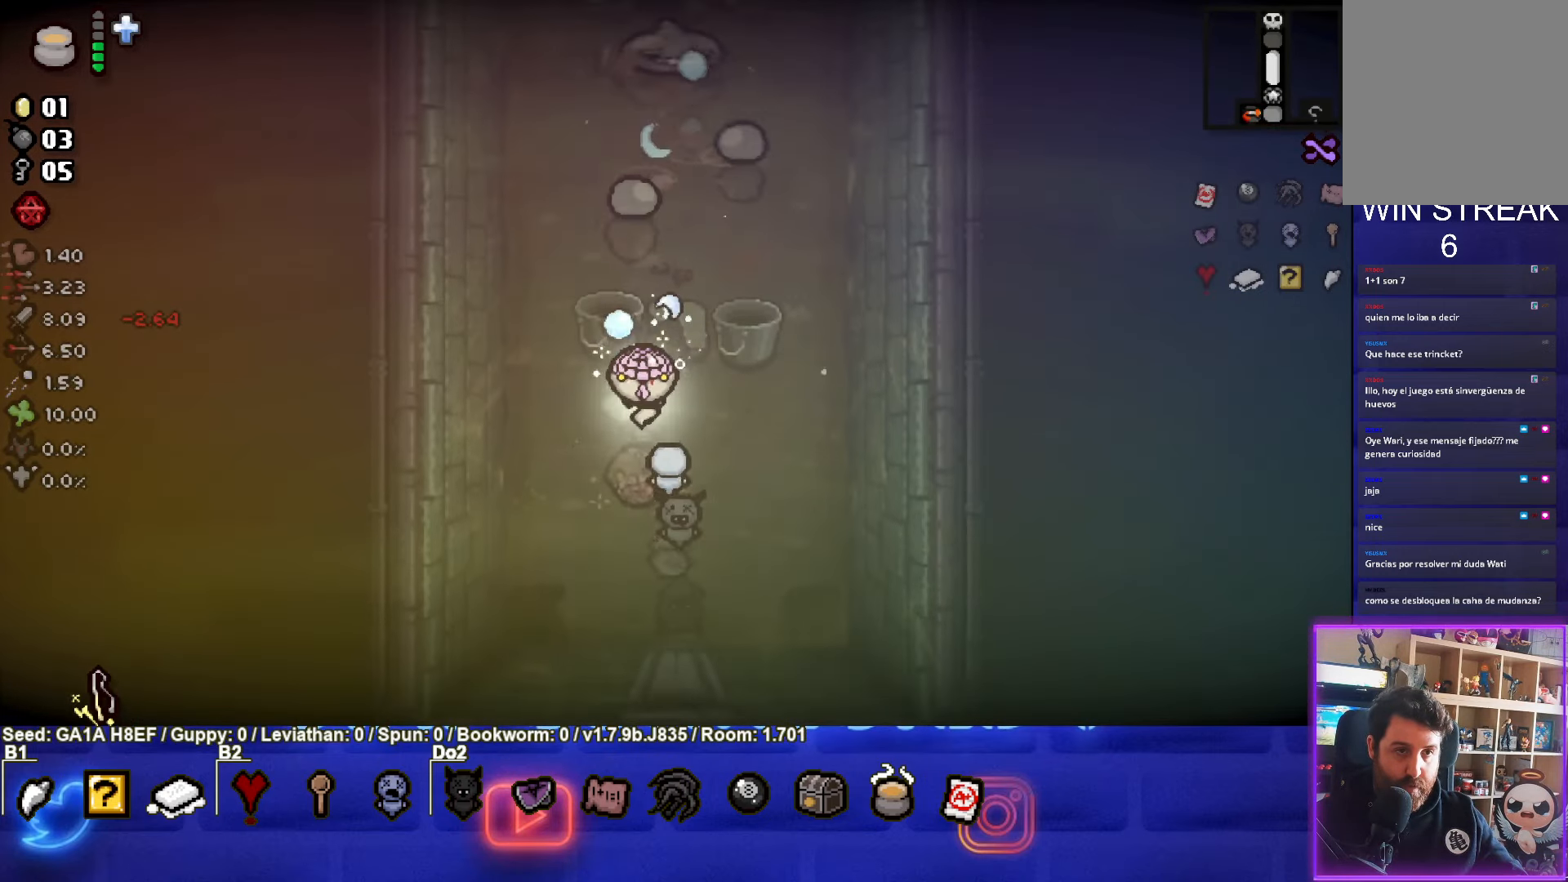
{"buttons": ["TRIANGLE"], "left_stick": "down", "events": [[100, "left_stick", "down"], [333, "left_stick", "center"], [467, "left_stick", "down"]]}
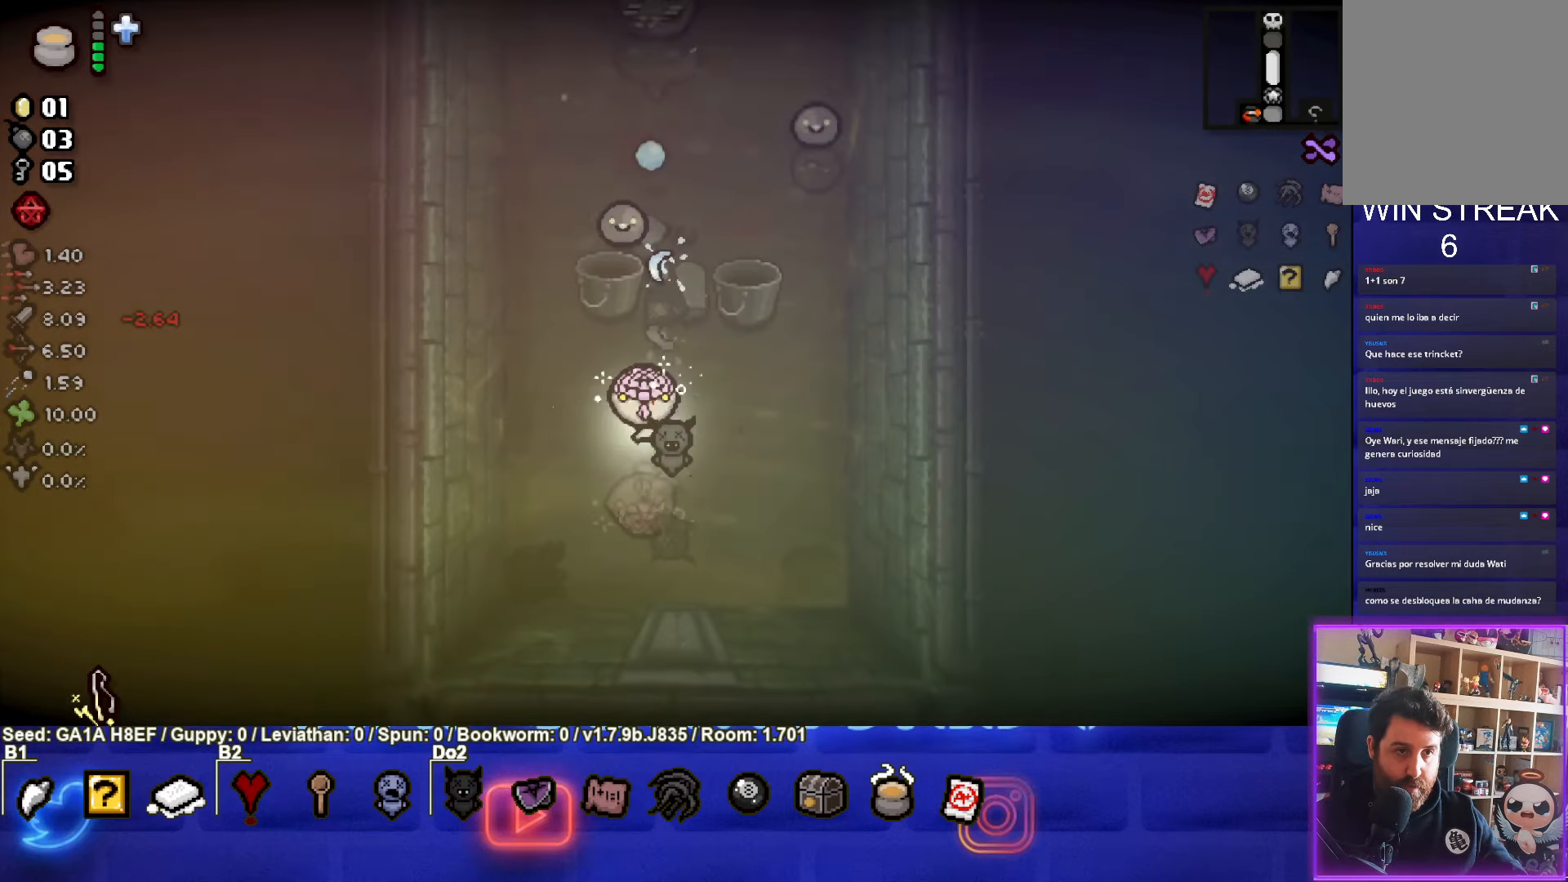
{"buttons": ["TRIANGLE"], "left_stick": "up-left", "events": [[83, "left_stick", "center"], [400, "left_stick", "up-left"]]}
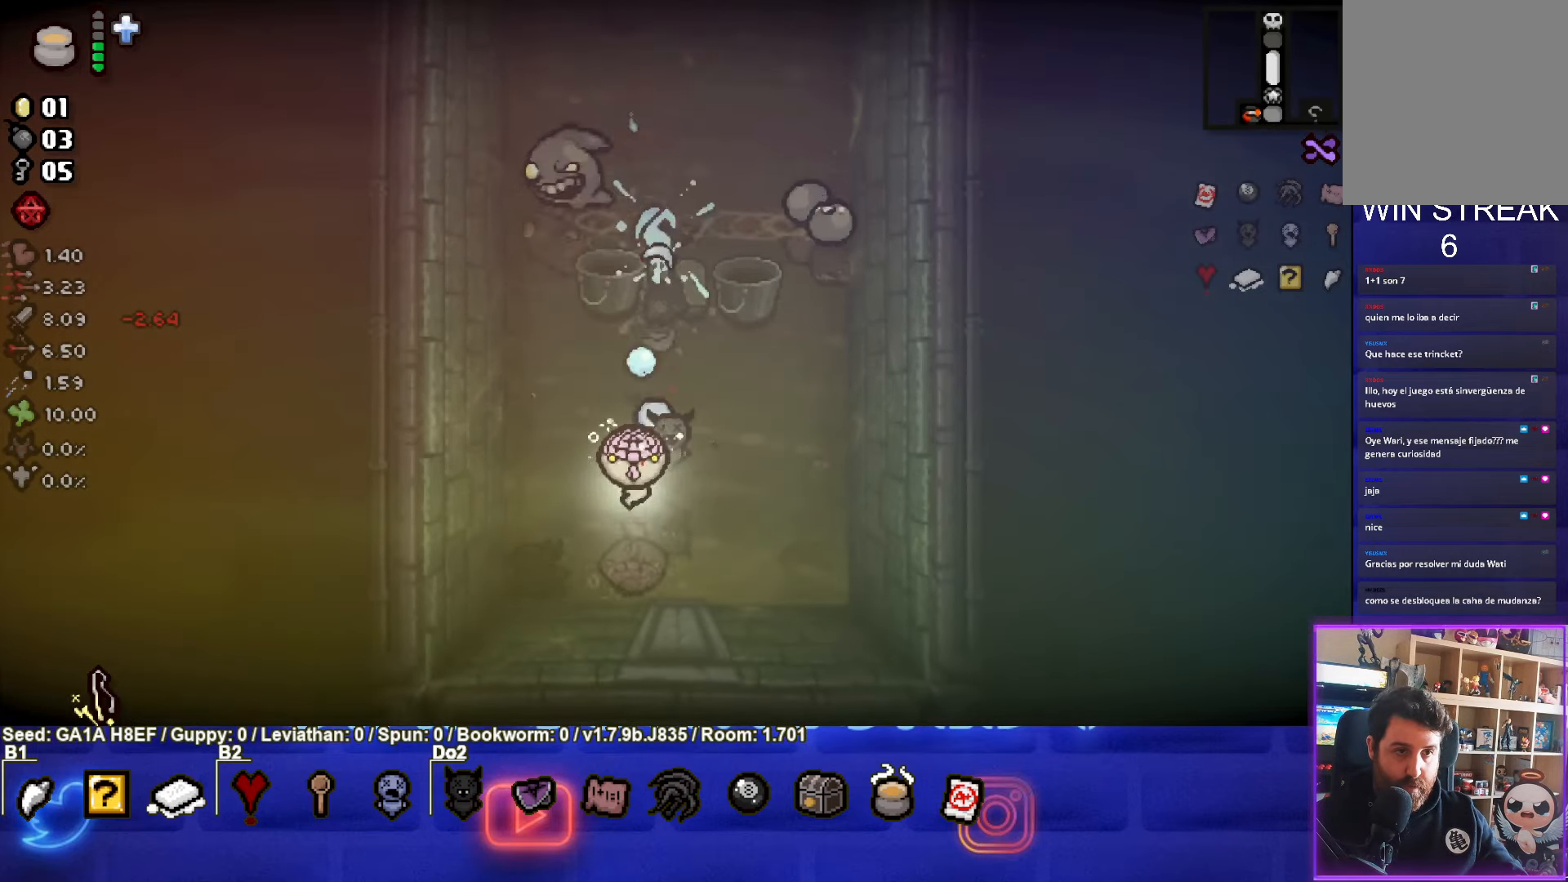
{"buttons": ["TRIANGLE"], "left_stick": "down-right", "events": [[317, "left_stick", "down"], [450, "left_stick", "down-right"]]}
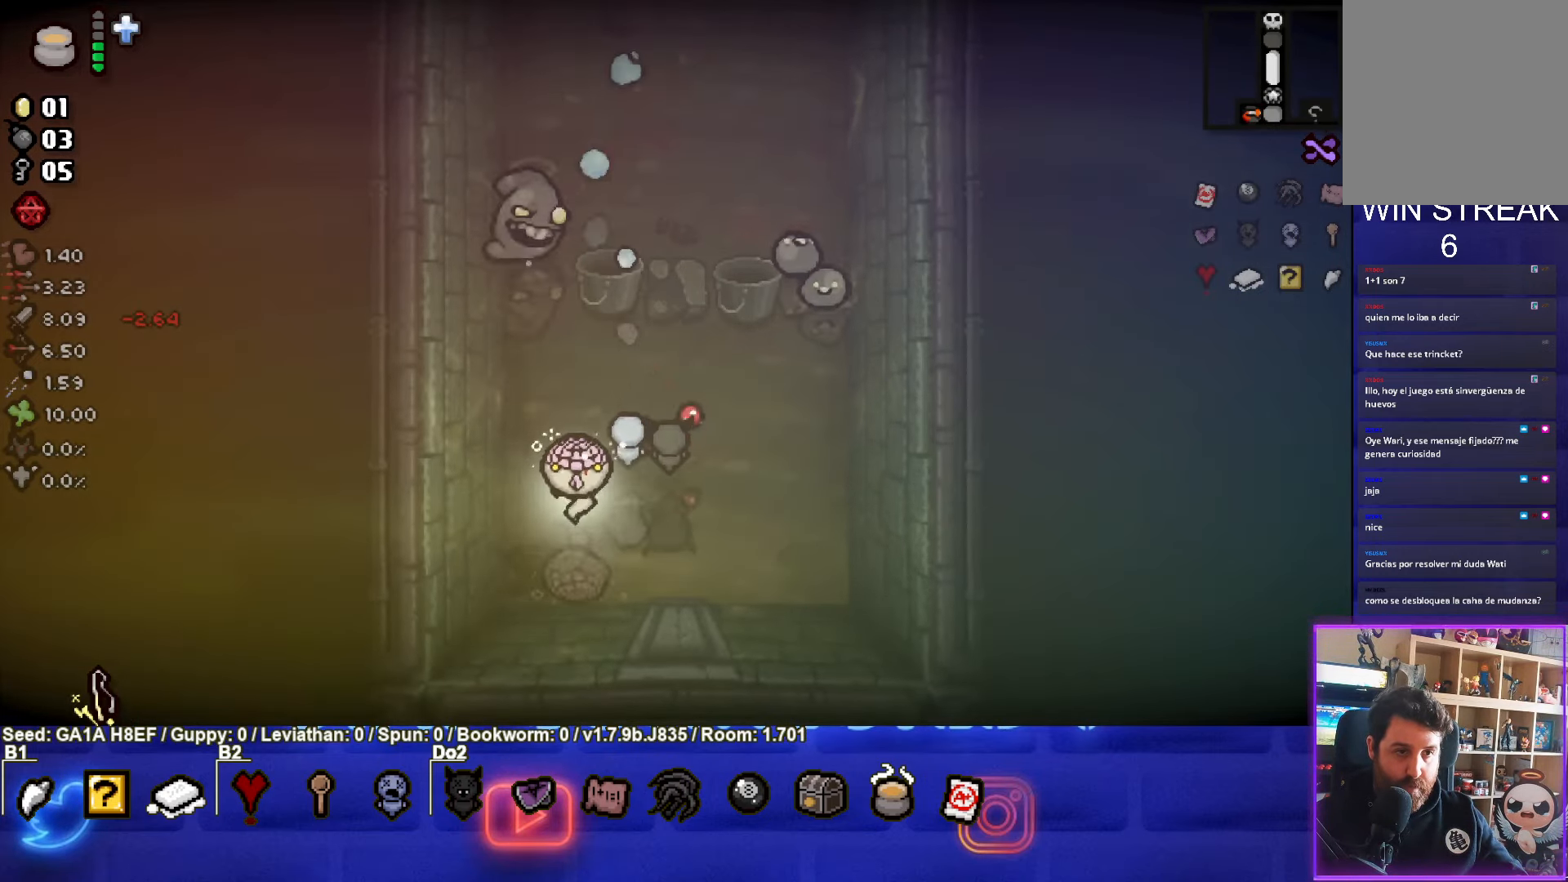
{"buttons": ["TRIANGLE"], "left_stick": "right", "events": [[167, "left_stick", "right"], [317, "left_stick", "center"], [467, "left_stick", "right"]]}